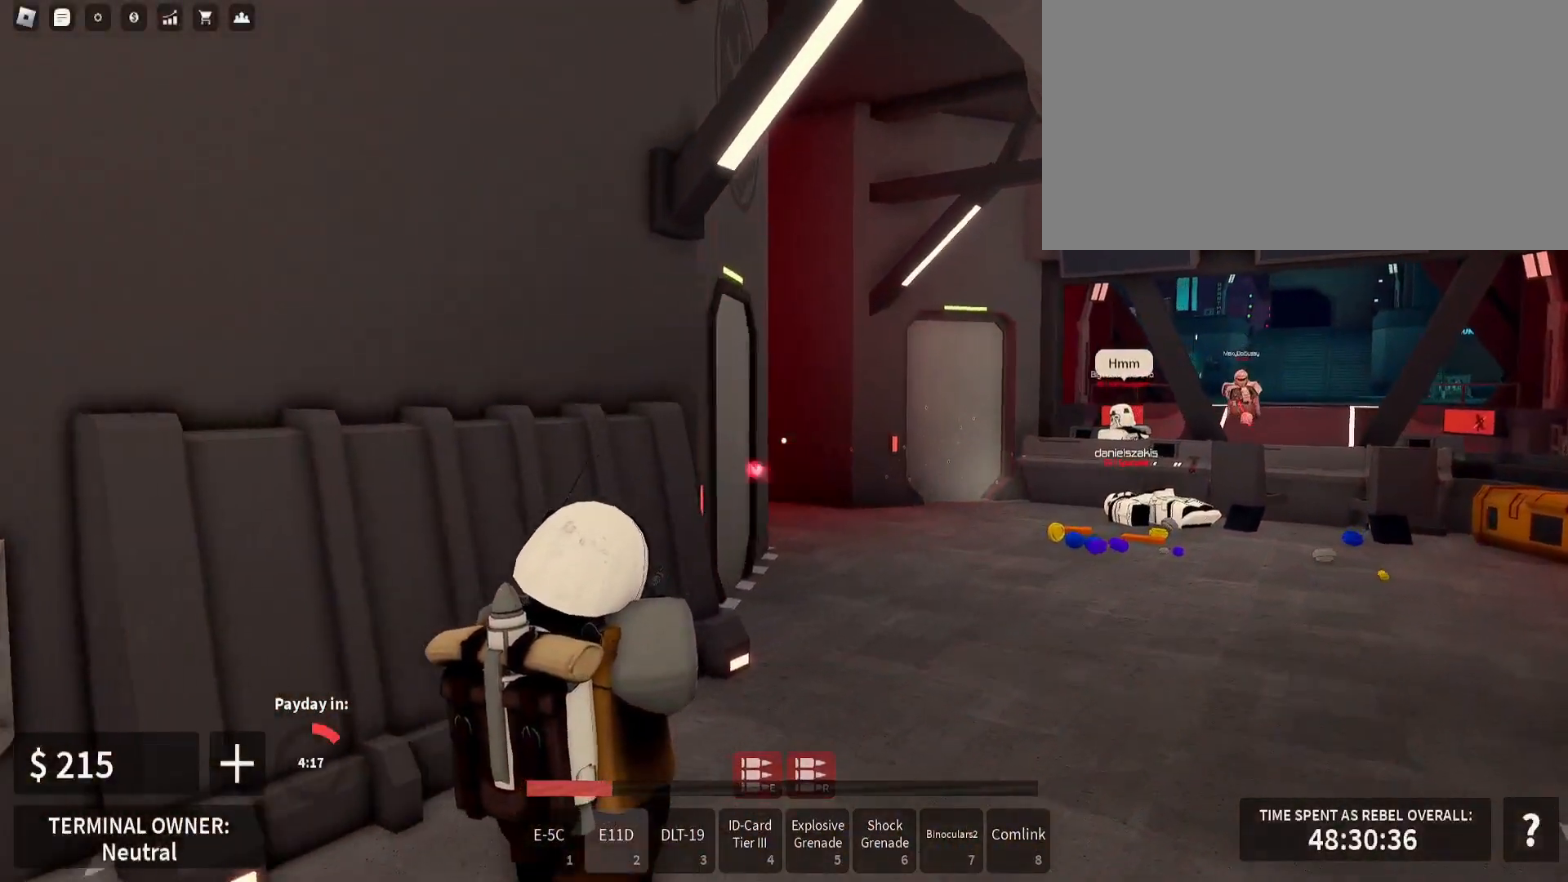
Gameplay with keyboard and mouse; each line is a JSON object with the keys and mouse buttons held at the frame after it. "events" lists presses ("down") and releases ("up") of ".", "/", "0", "1", "2", "3", "4", "5", "6", "7", "8", "9", "a", "alt_l", "alt_r", "b", "backslash", "backspace", "c", "caps_lock", "comma", "ctrl_l", "ctrl_r", "d", "e", "equals", "escape", "f", "f1", "f10", "f11", "f12", "f2", "f3", "f4", "f5", "f6", "f7", "f8", "f9", "g", "h", "i", "j", "k", "l", "lbracket", "m", "minus", "n", "o", "p", "q", "quote", "r", "rbracket", "return", "s", "semicolon", "shift_l", "shift_r", "super", "t", "tab", "tilde", "u", "v", "w", "x", "y", "z", "mouse_left", "mouse_wheel" and "mouse_right" between this image and that frame as [ms after this image, input, new state], when the widget could be followed in between; "space" appears only as held states. "mouse_left", "mouse_wheel", "mouse_right" = the "left", "wheel", "right" buttons of the "mouse" list. No other keys are recorded. "wheel" means that the mouse wheel is clicked or scrolled. Mouse movement is not recorded.
{"keys": ["d", "w"], "mouse": ["right"], "events": [[100, "mouse_left", "up"], [150, "a", "down"], [267, "d", "up"], [267, "mouse_left", "down"], [300, "mouse_left", "up"], [433, "d", "down"], [483, "a", "up"]]}
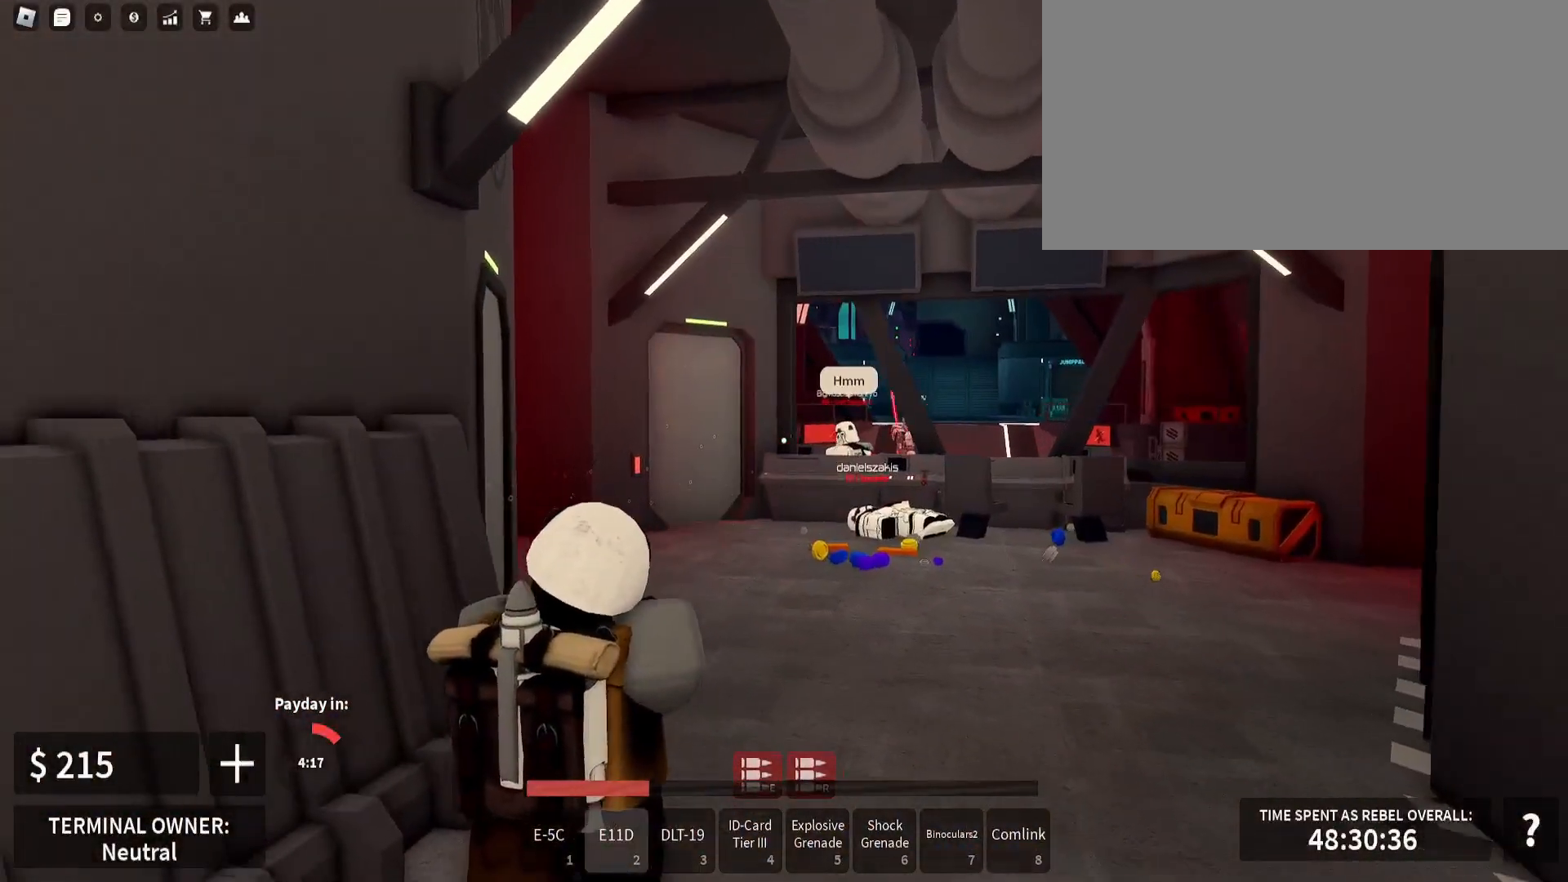
{"keys": ["d", "shift_l", "w"], "mouse": [], "events": [[83, "d", "up"], [133, "d", "down"], [150, "mouse_right", "up"], [250, "shift_l", "down"]]}
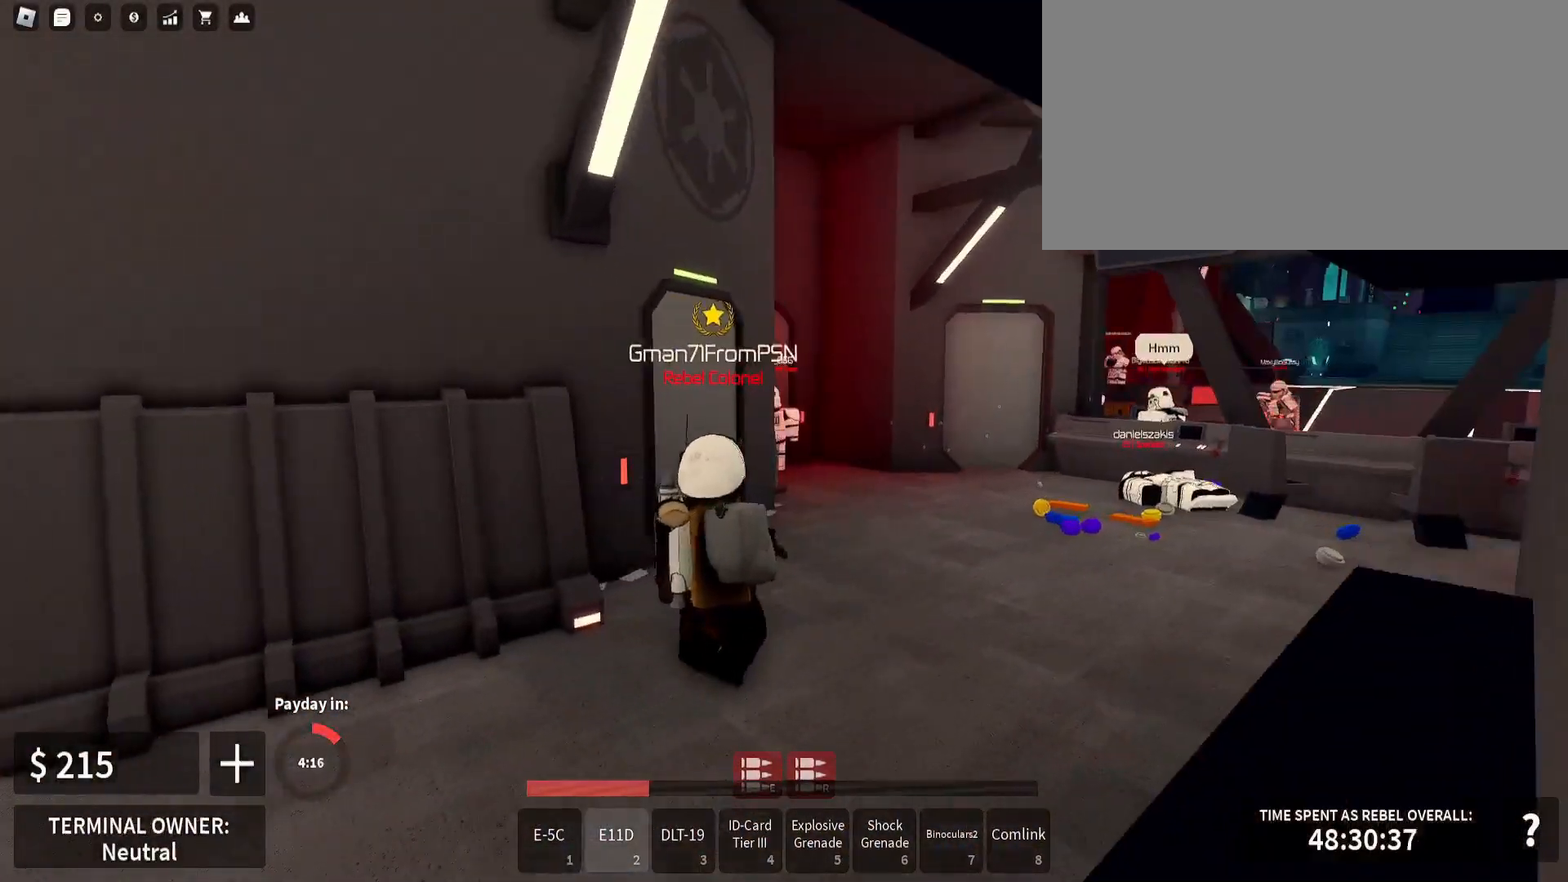
{"keys": ["d", "w"], "mouse": ["left", "right"], "events": [[167, "mouse_left", "down"], [167, "mouse_right", "down"], [183, "shift_l", "up"]]}
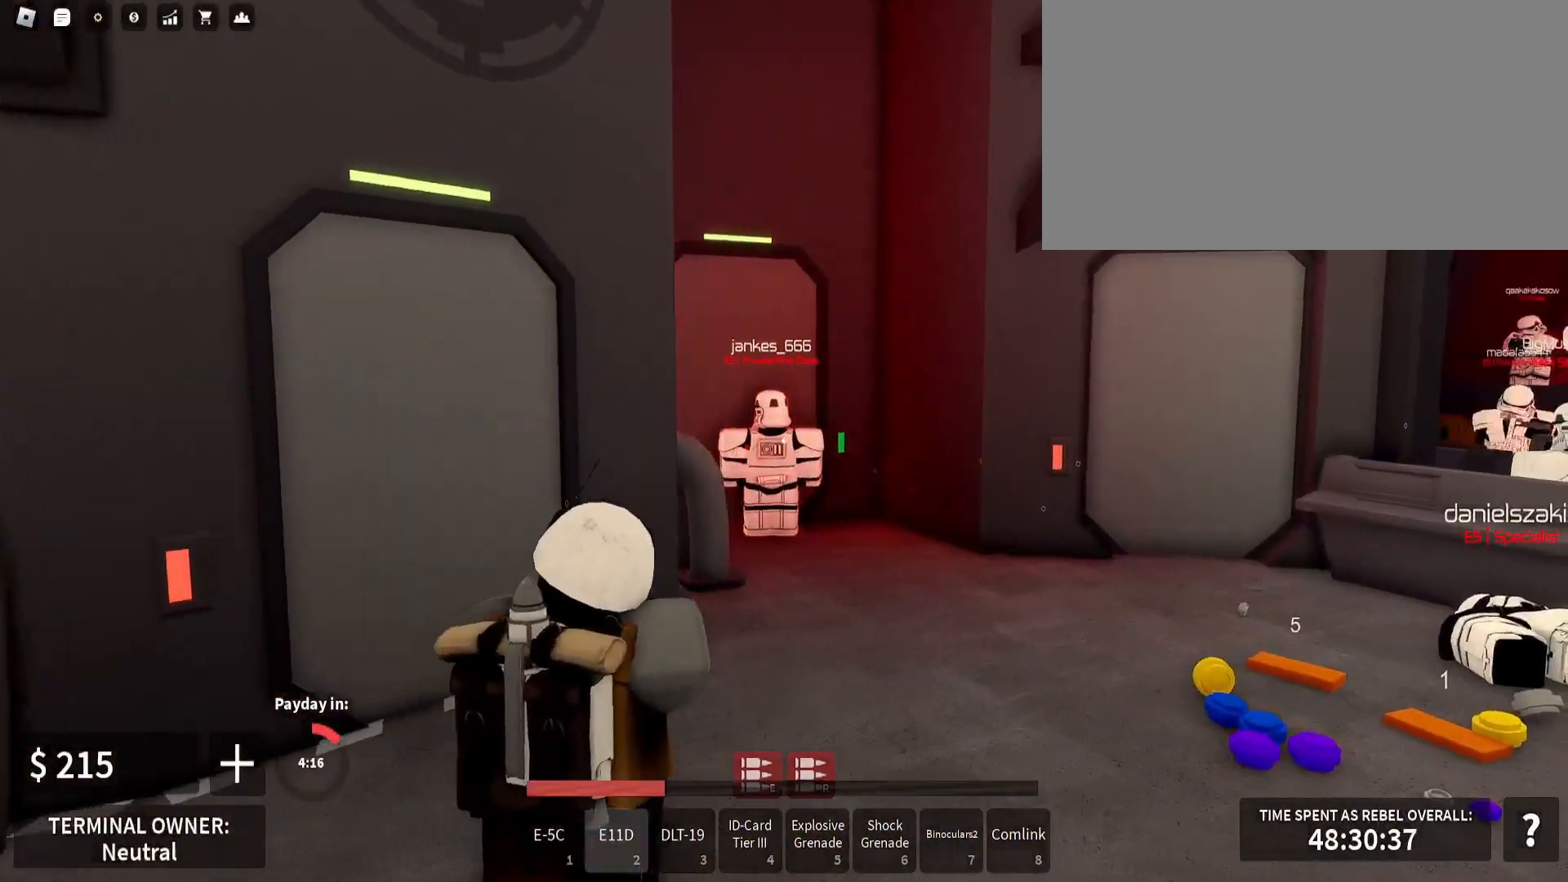
{"keys": ["a"], "mouse": ["left", "right"], "events": [[433, "d", "up"], [450, "a", "down"], [500, "w", "up"]]}
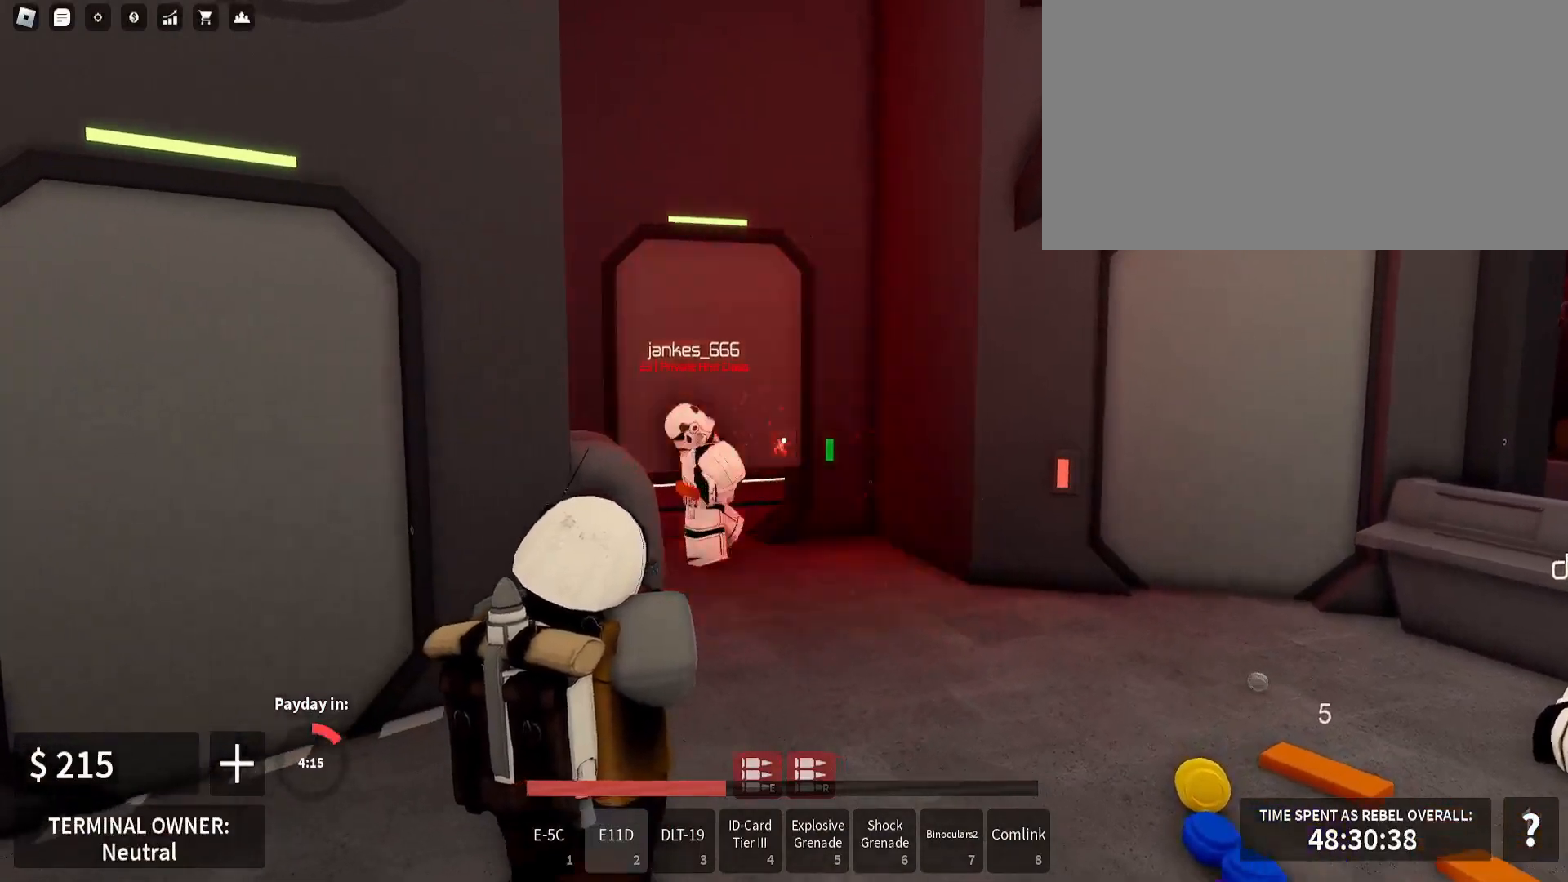
{"keys": ["a", "shift_l", "w"], "mouse": [], "events": [[150, "mouse_left", "up"], [183, "mouse_right", "up"], [267, "shift_l", "down"], [317, "w", "down"]]}
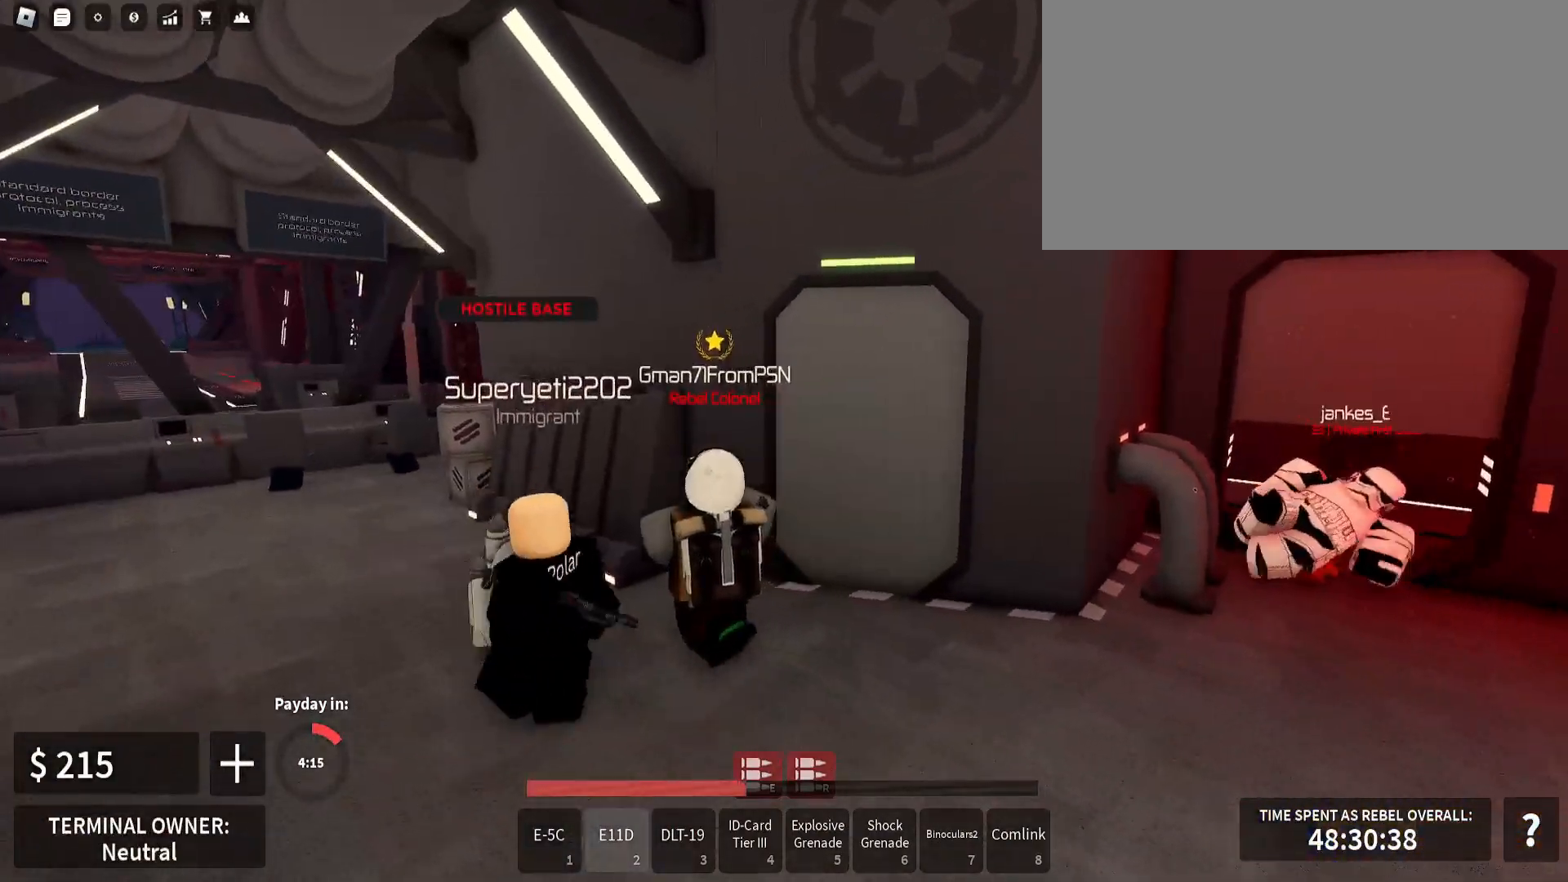
{"keys": ["a", "shift_l", "w"], "mouse": [], "events": [[133, "w", "up"], [350, "w", "down"]]}
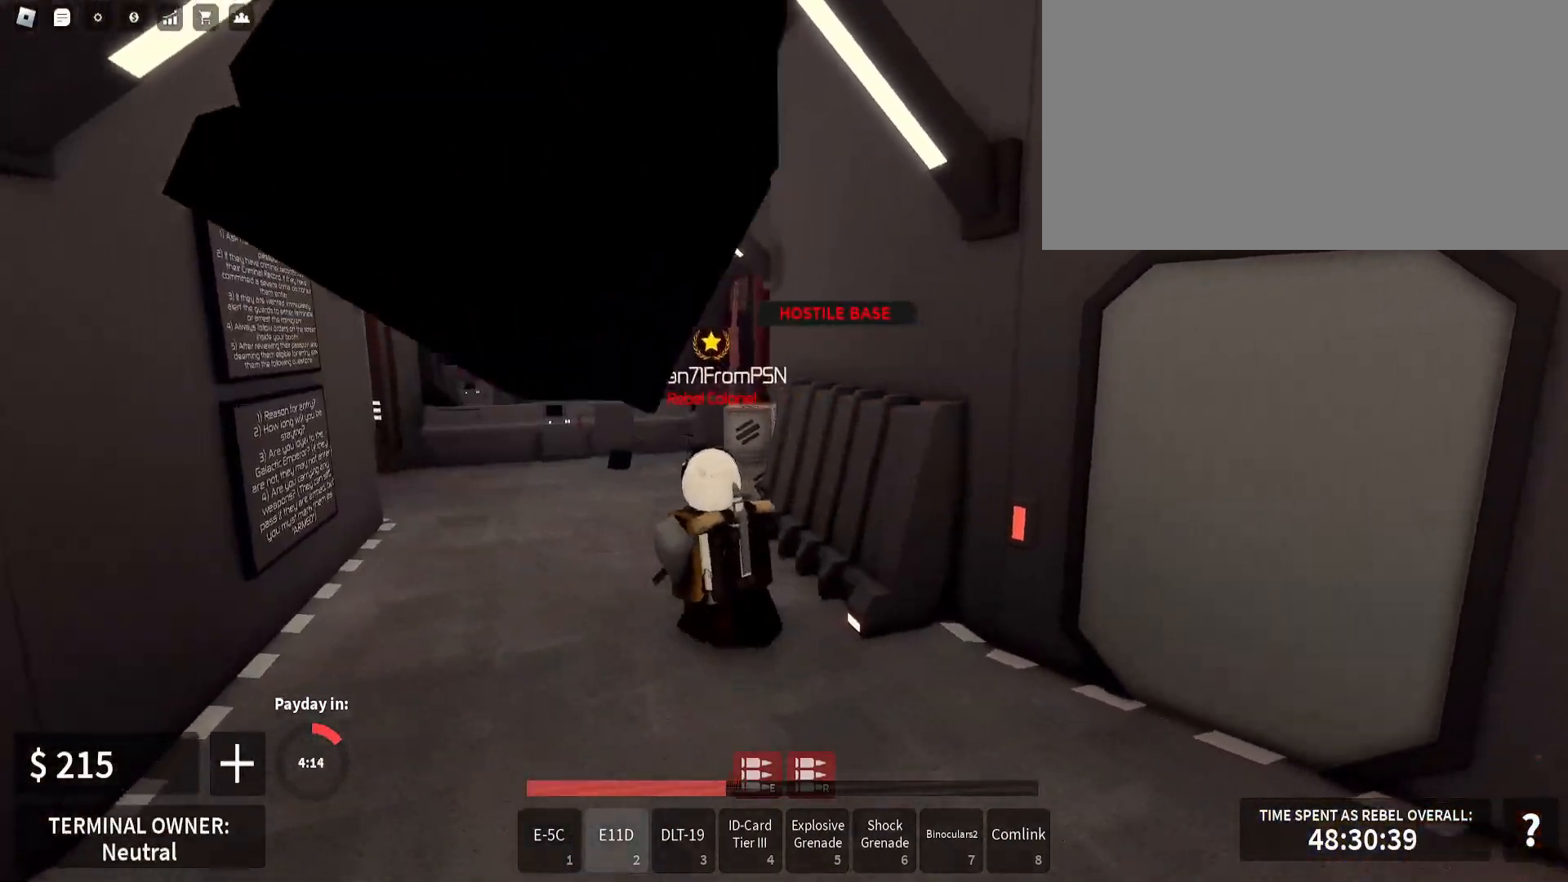
{"keys": ["shift_l", "w"], "mouse": [], "events": [[133, "a", "up"]]}
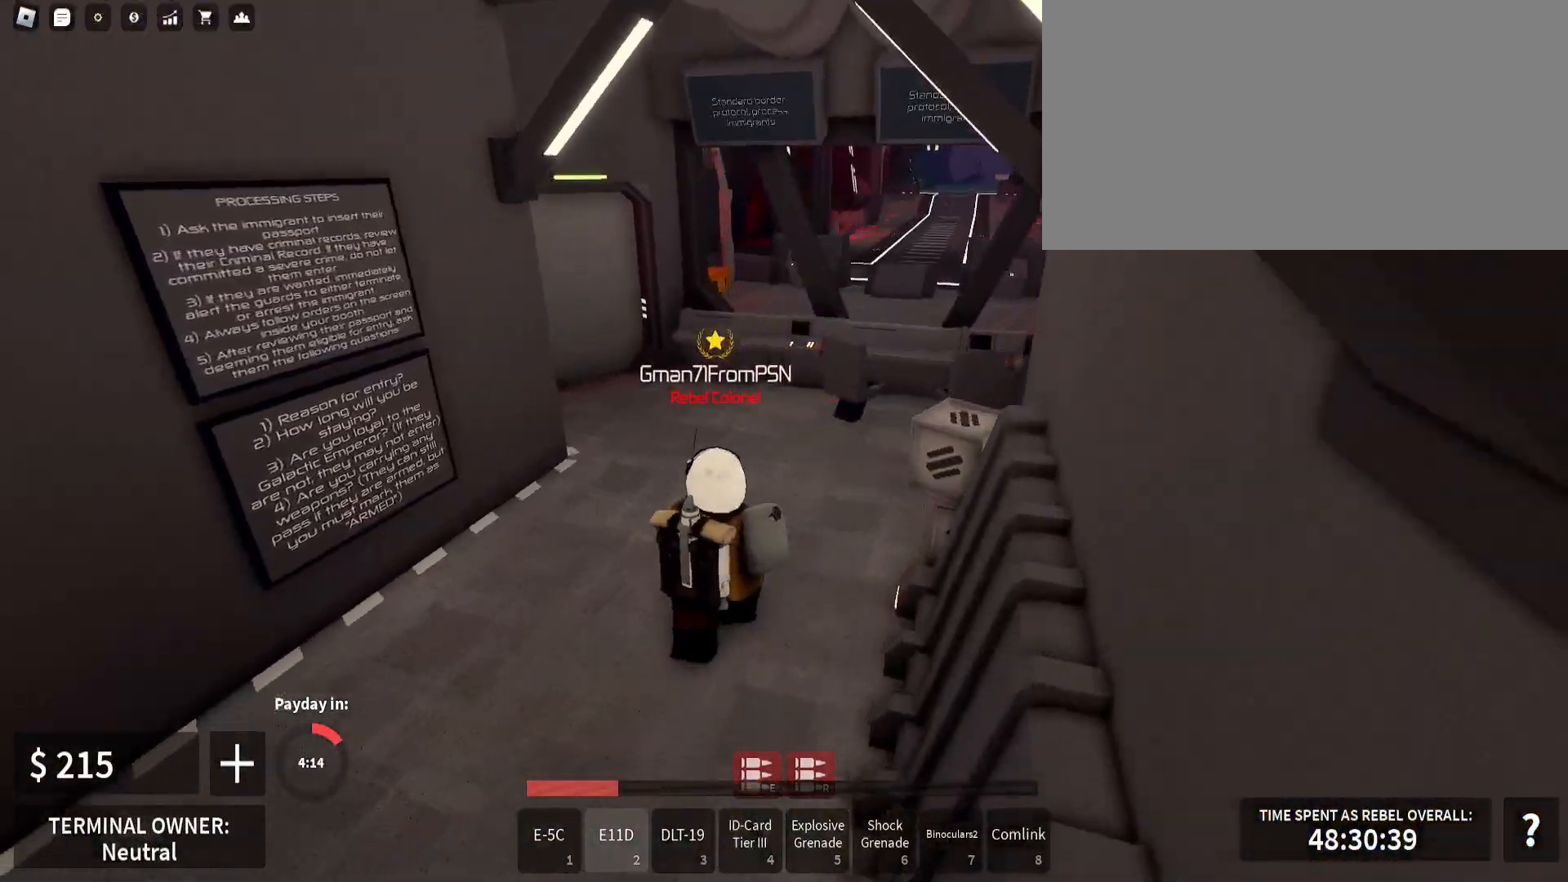
{"keys": ["4", "shift_l", "w"], "mouse": [], "events": [[500, "4", "down"]]}
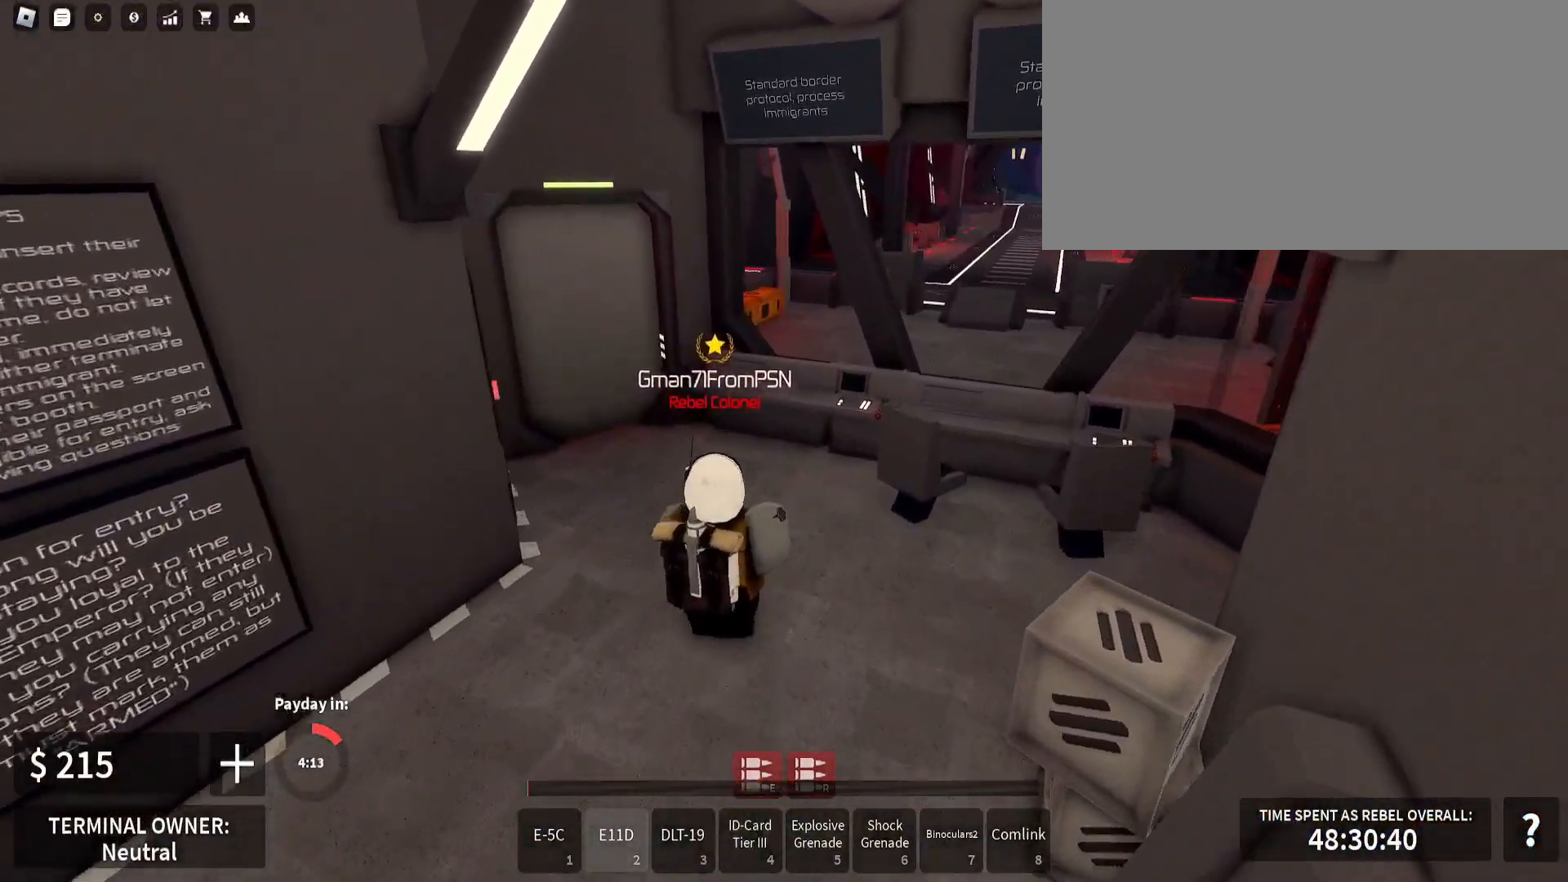
{"keys": ["shift_l", "w"], "mouse": ["right"], "events": [[83, "4", "up"], [267, "a", "down"], [467, "a", "up"], [483, "mouse_right", "down"]]}
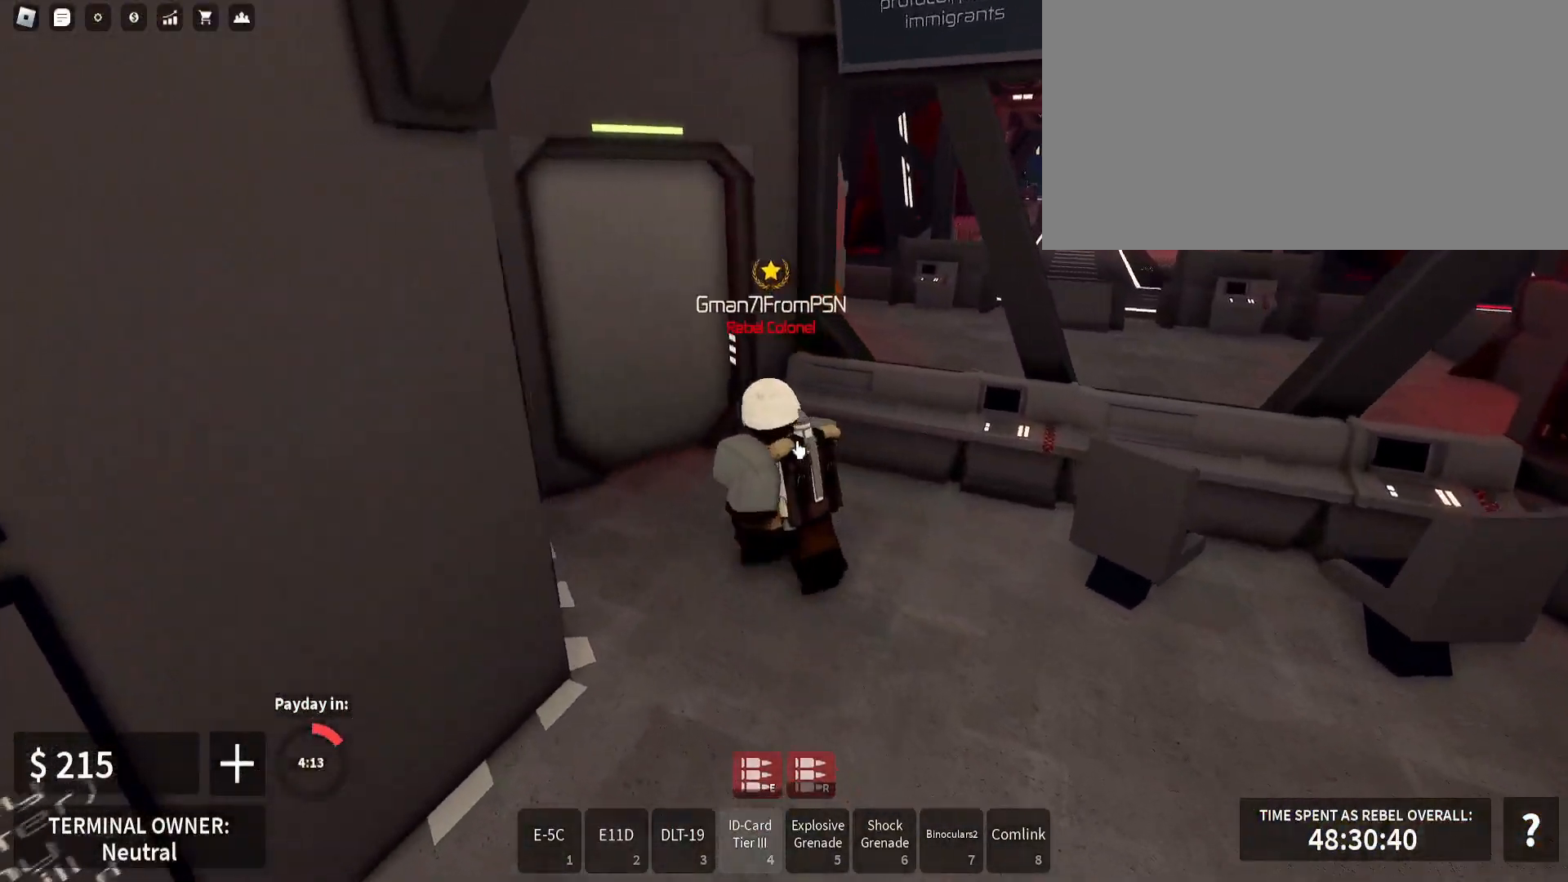
{"keys": ["a", "shift_l", "w"], "mouse": ["right"], "events": [[317, "a", "down"]]}
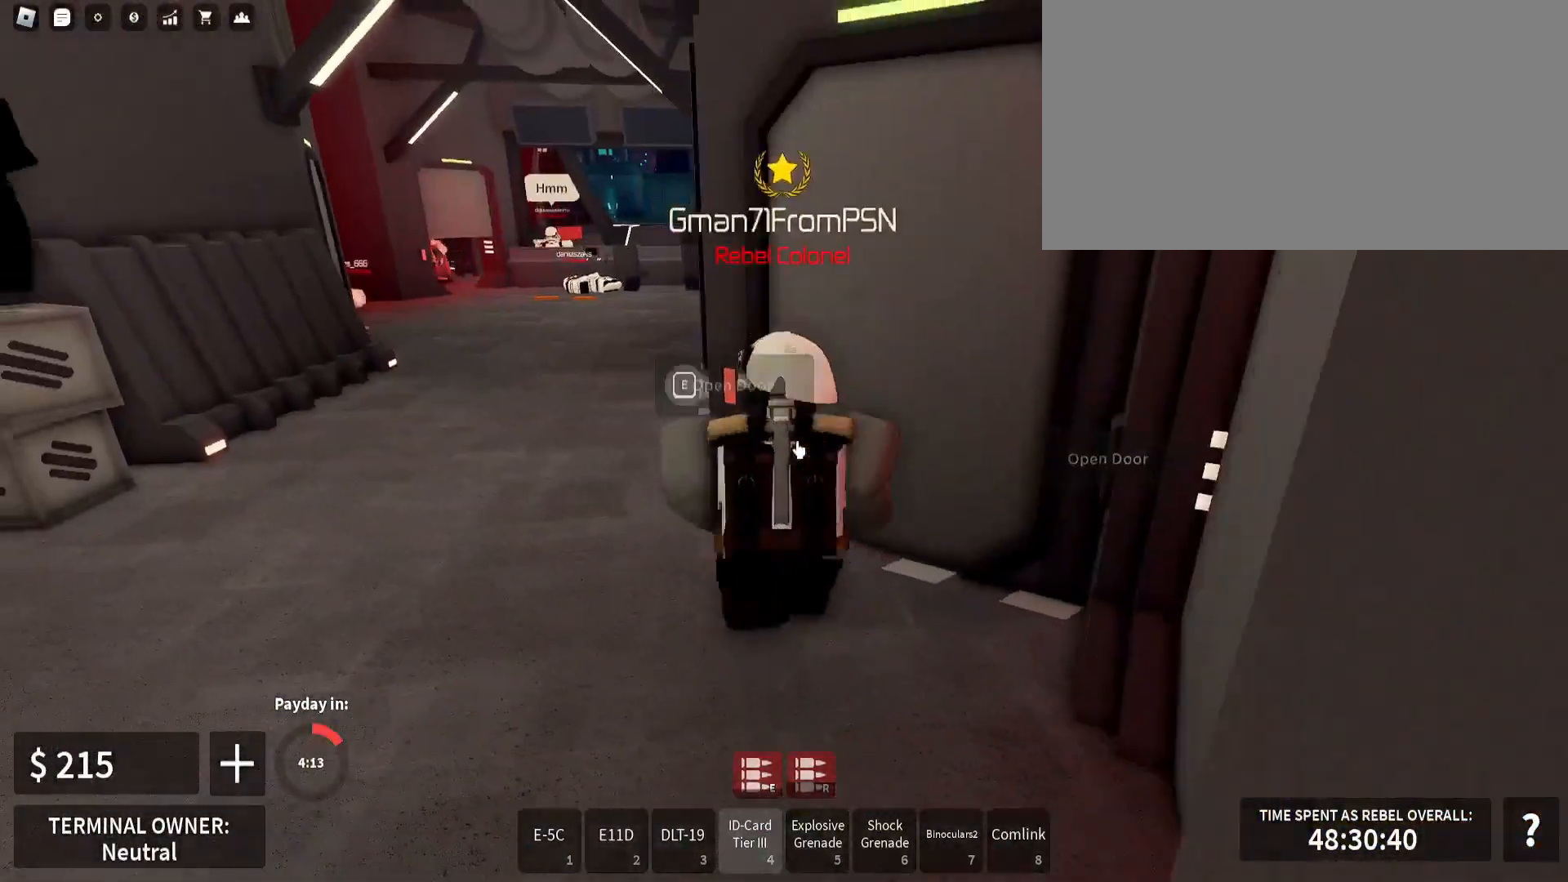
{"keys": ["shift_l", "w"], "mouse": [], "events": [[33, "a", "up"], [317, "1", "down"], [350, "mouse_right", "up"], [417, "1", "up"]]}
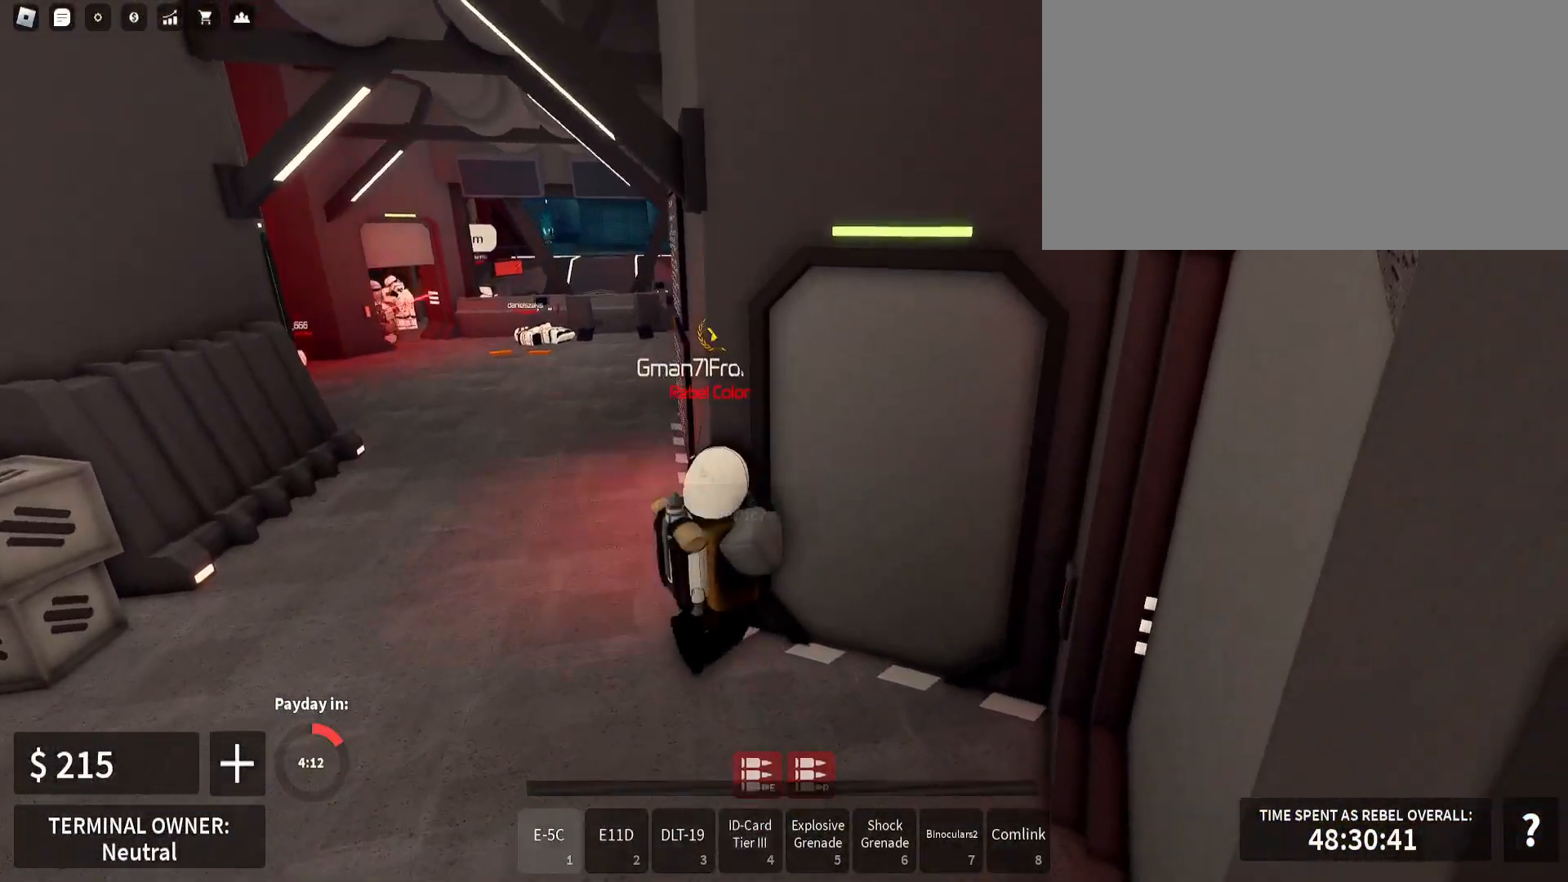
{"keys": ["a", "shift_l", "w"], "mouse": ["right"], "events": [[150, "a", "down"], [467, "mouse_right", "down"]]}
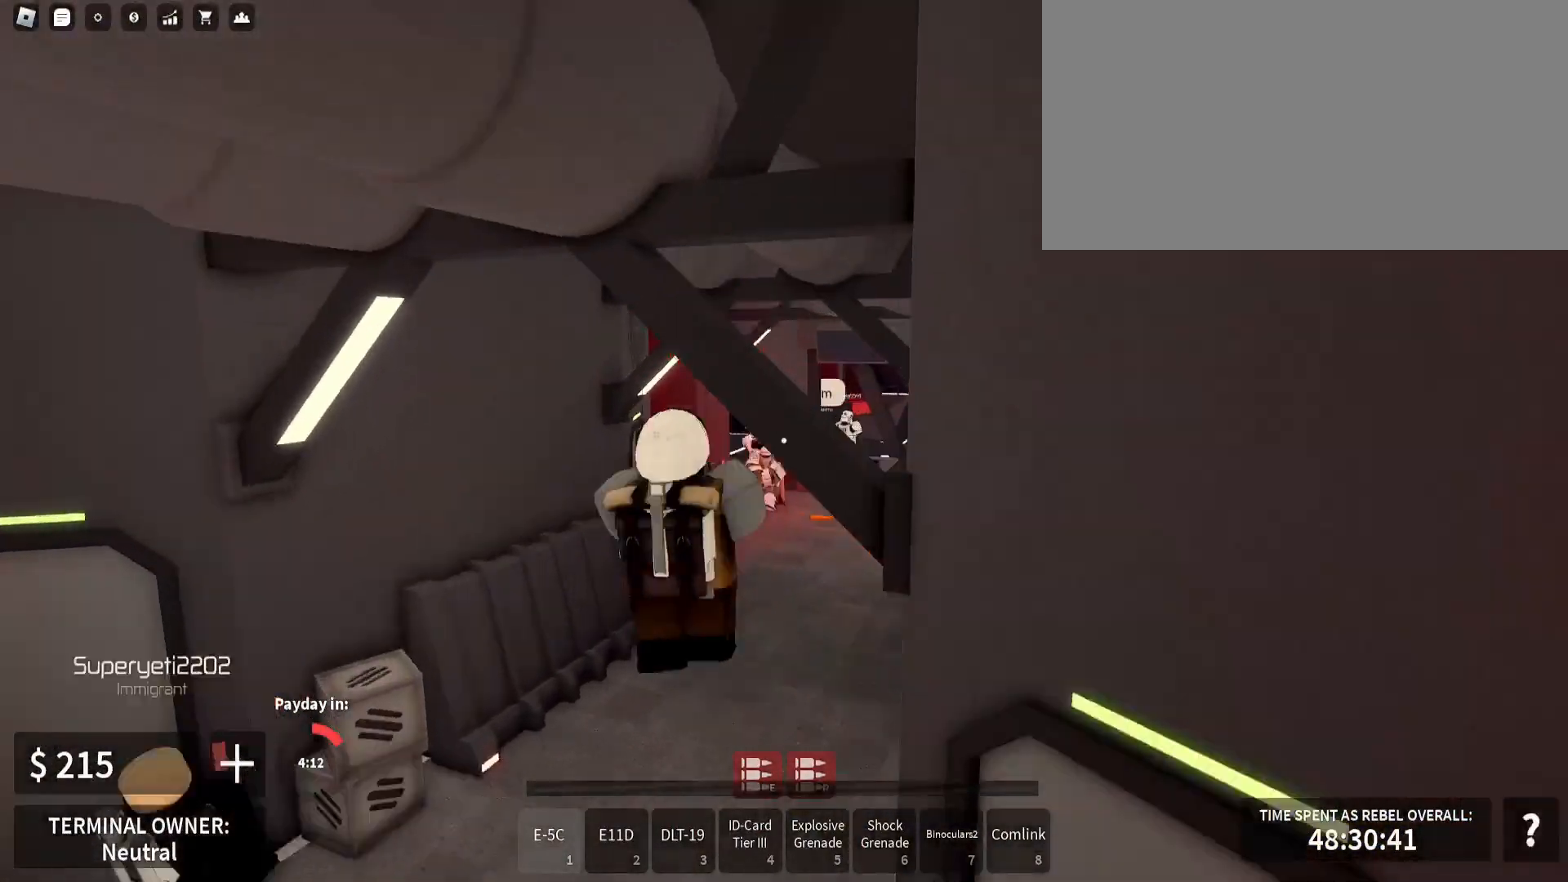
{"keys": ["a", "s"], "mouse": ["right"], "events": [[67, "mouse_left", "down"], [67, "shift_l", "up"], [133, "w", "up"], [450, "mouse_left", "up"], [500, "s", "down"]]}
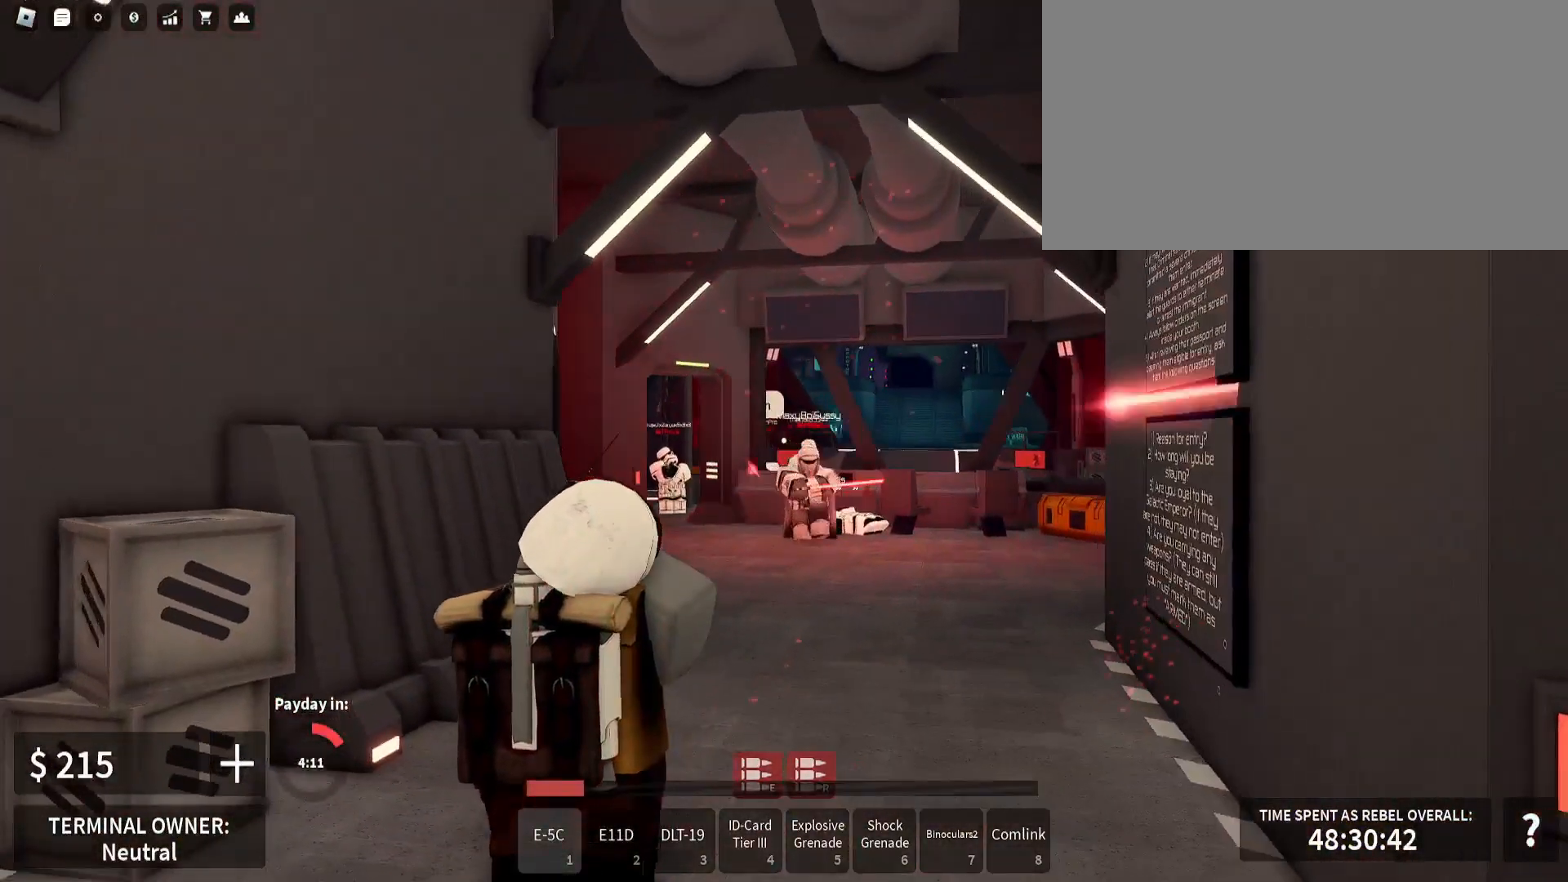
{"keys": ["a", "s", "space"], "mouse": ["left", "right"]}
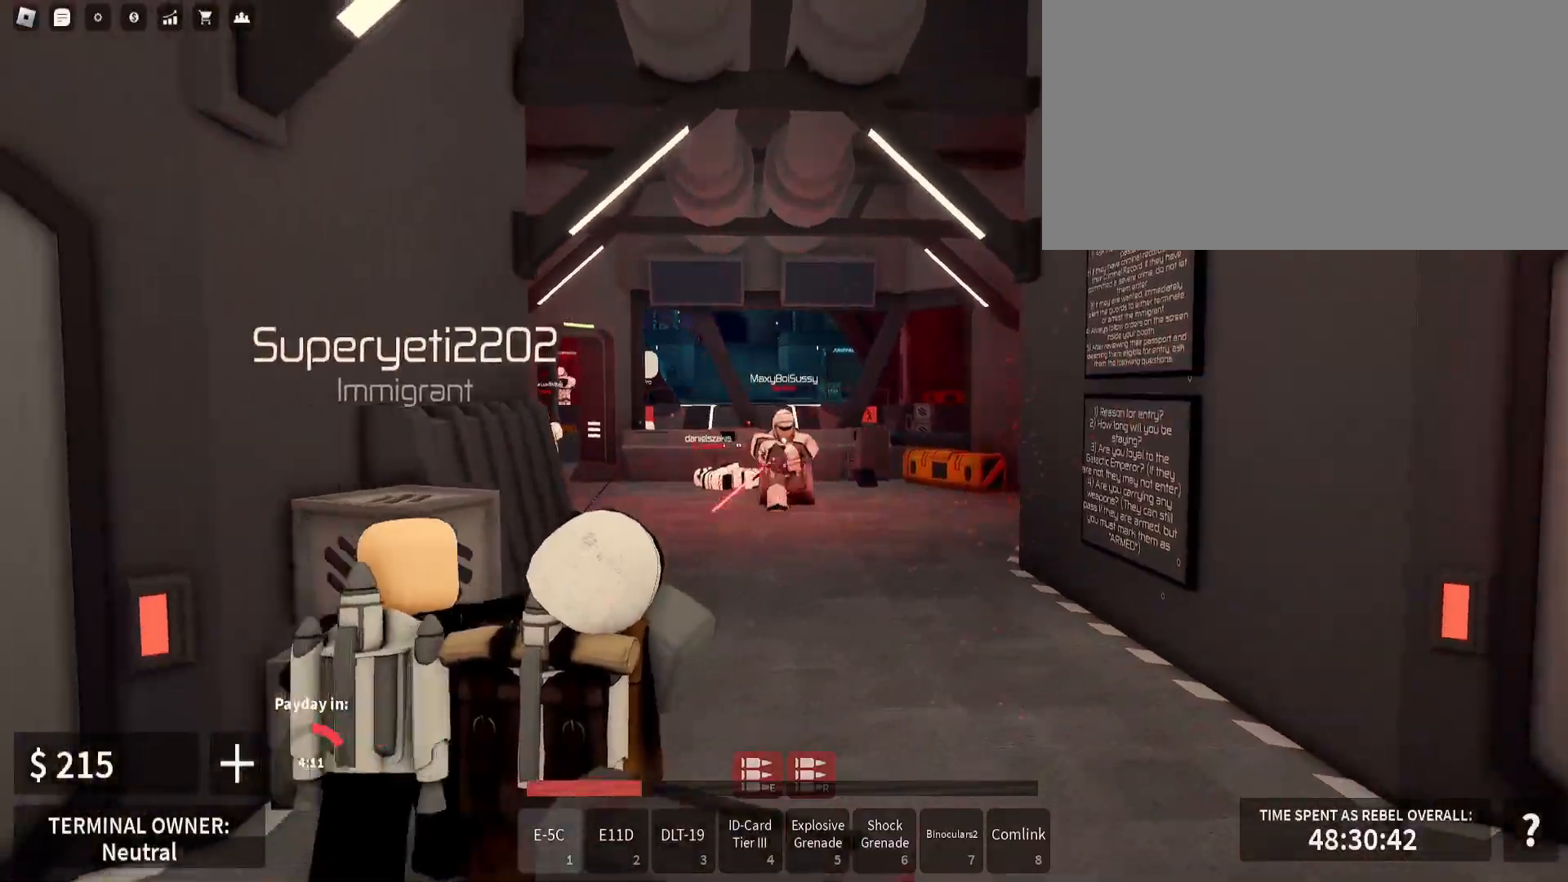
{"keys": ["a", "shift_l"], "mouse": []}
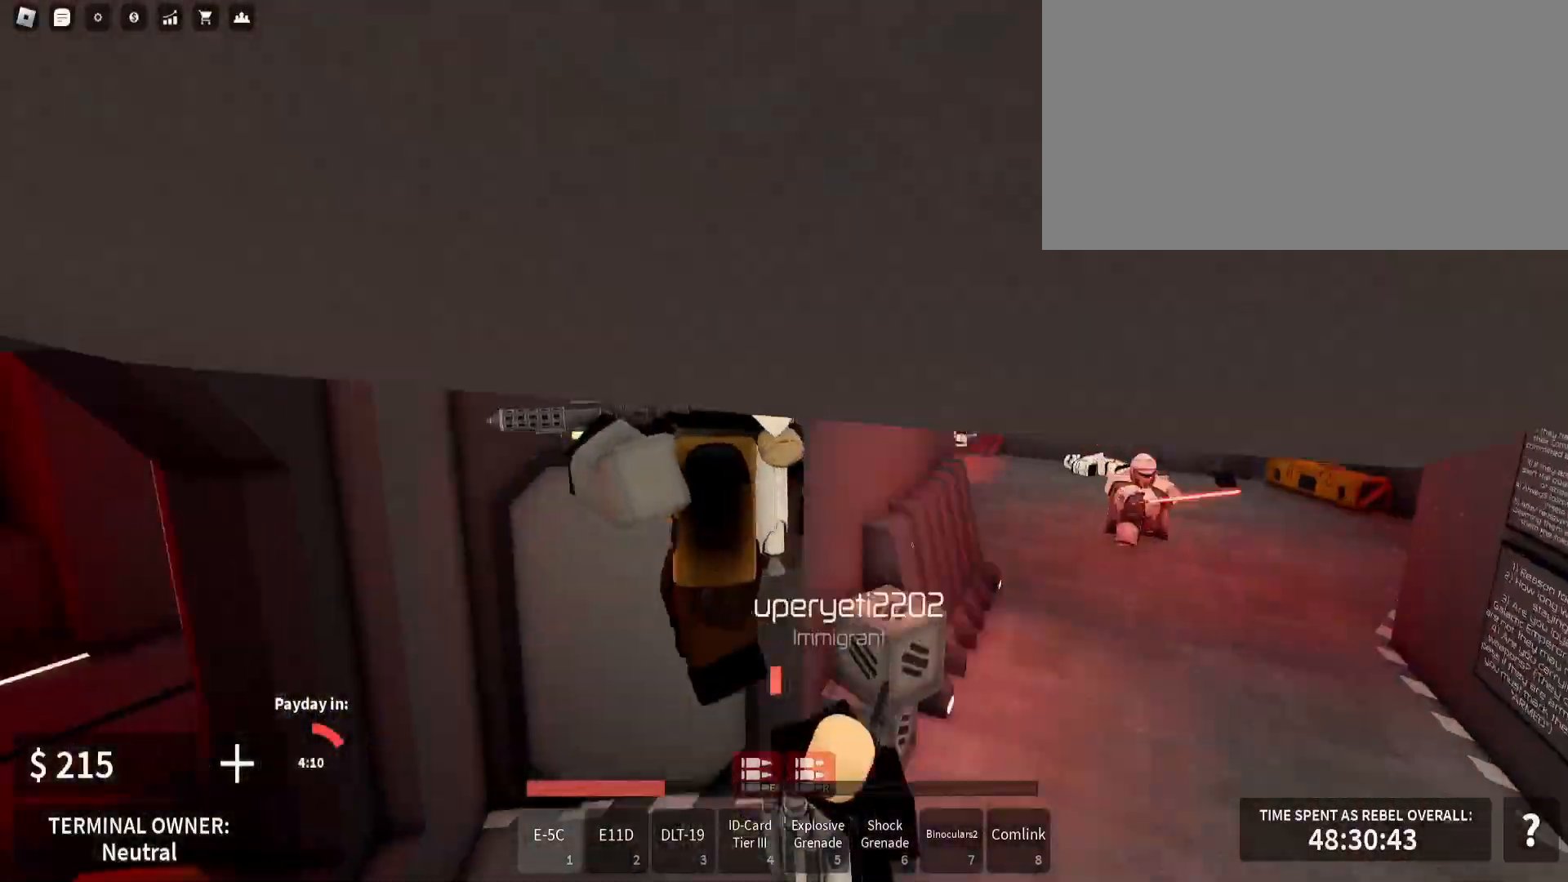
{"keys": ["shift_l", "w"], "mouse": [], "events": [[83, "w", "down"], [217, "a", "up"], [383, "2", "down"], [467, "2", "up"]]}
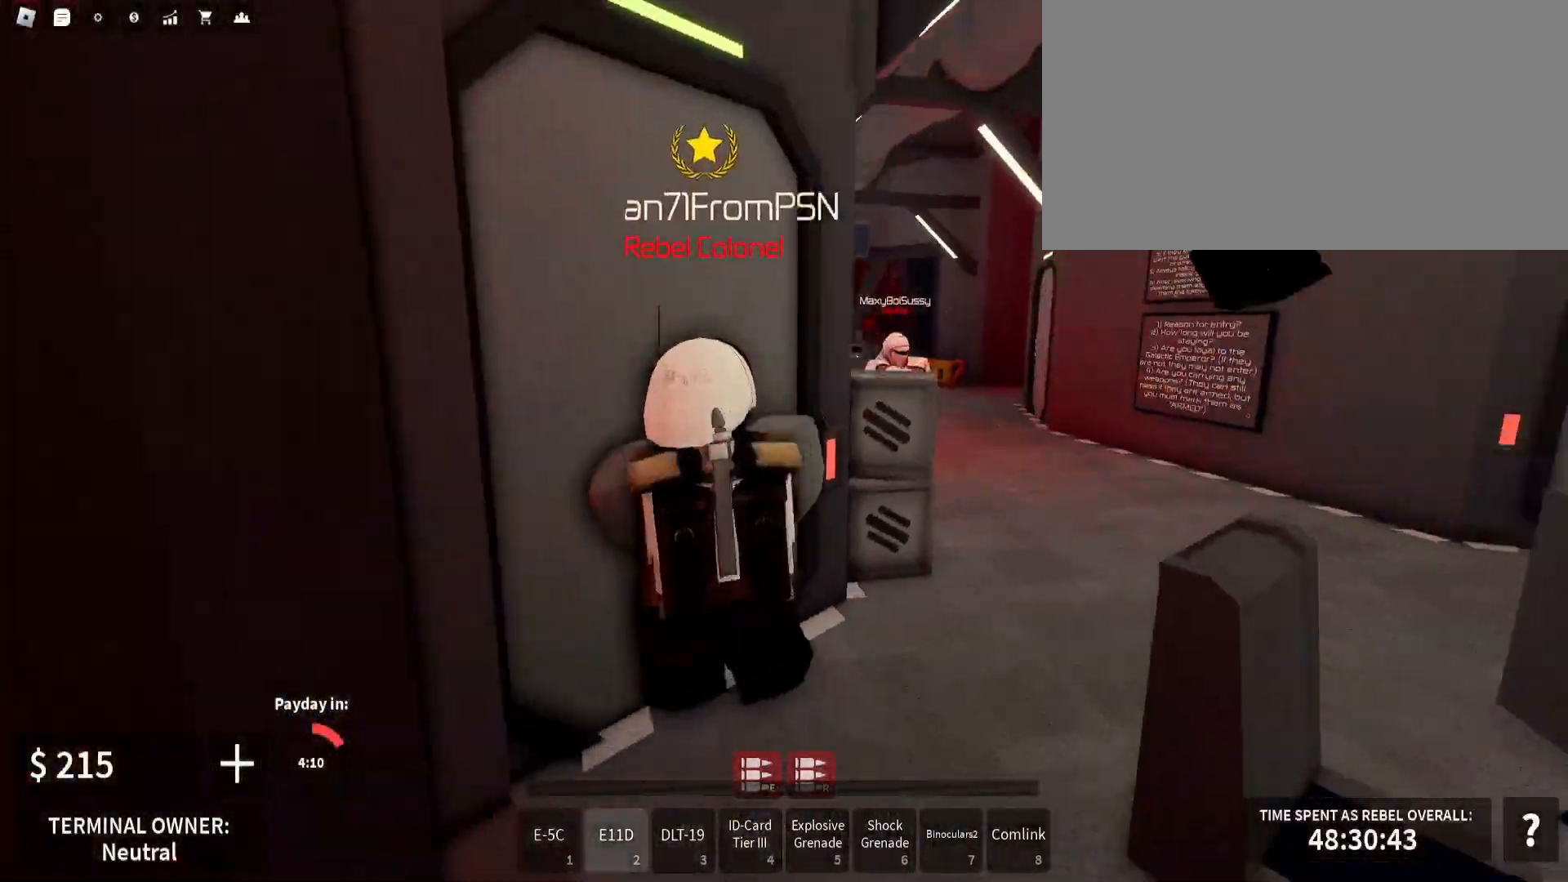
{"keys": ["d", "w"], "mouse": ["left", "right"], "events": [[33, "mouse_right", "down"], [50, "mouse_left", "down"], [100, "shift_l", "up"], [100, "w", "up"], [167, "d", "down"], [250, "mouse_left", "up"], [333, "mouse_left", "down"], [500, "w", "down"]]}
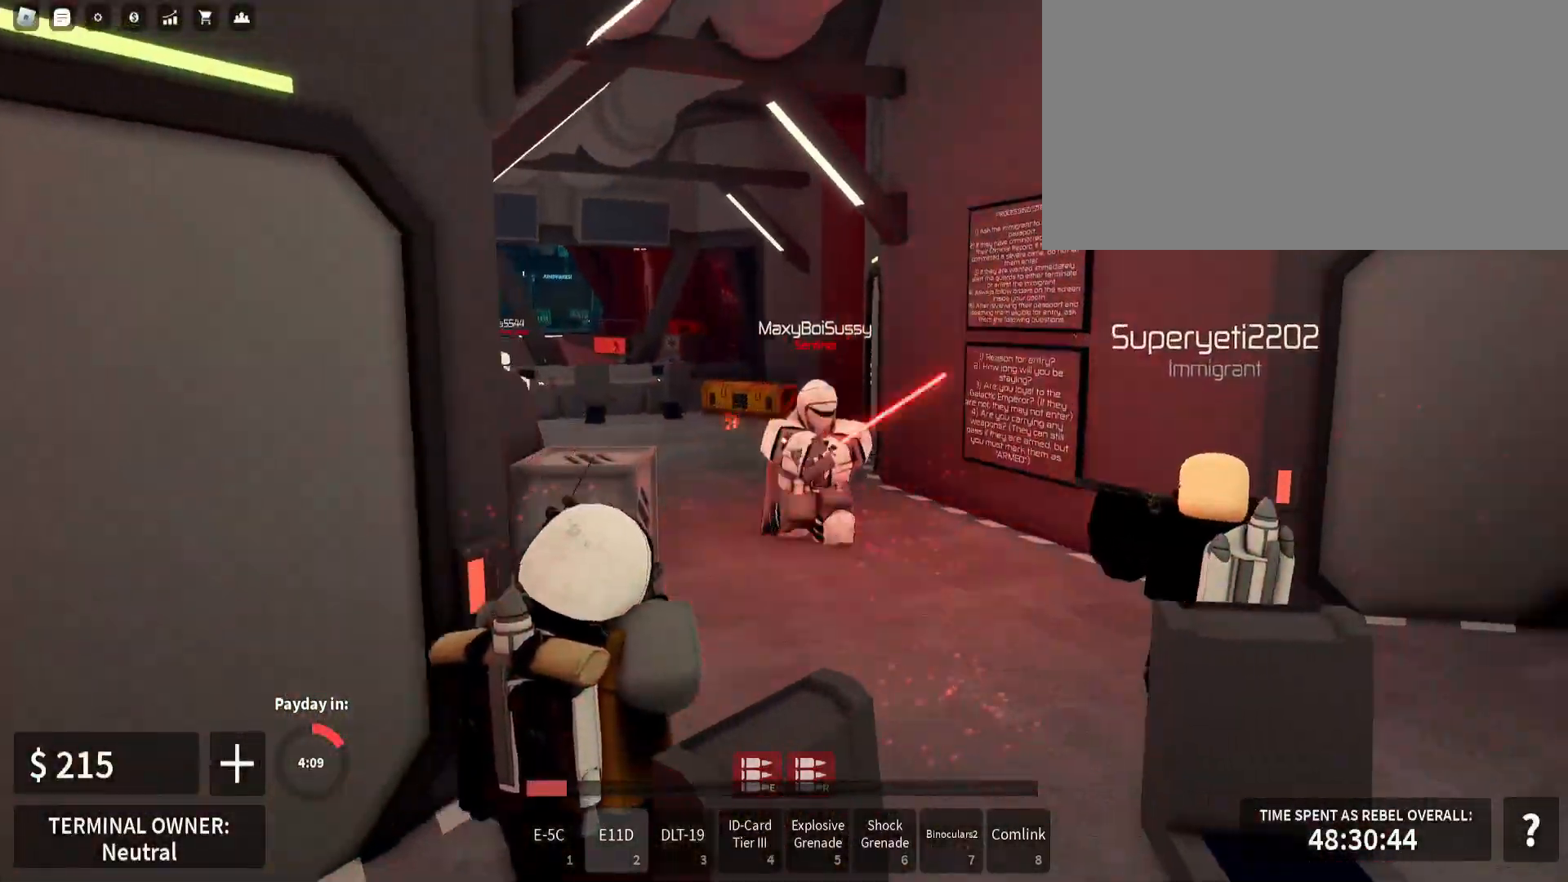
{"keys": ["a", "s"], "mouse": ["right"], "events": [[83, "d", "up"], [133, "w", "up"], [267, "s", "down"], [333, "a", "down"], [367, "mouse_left", "up"]]}
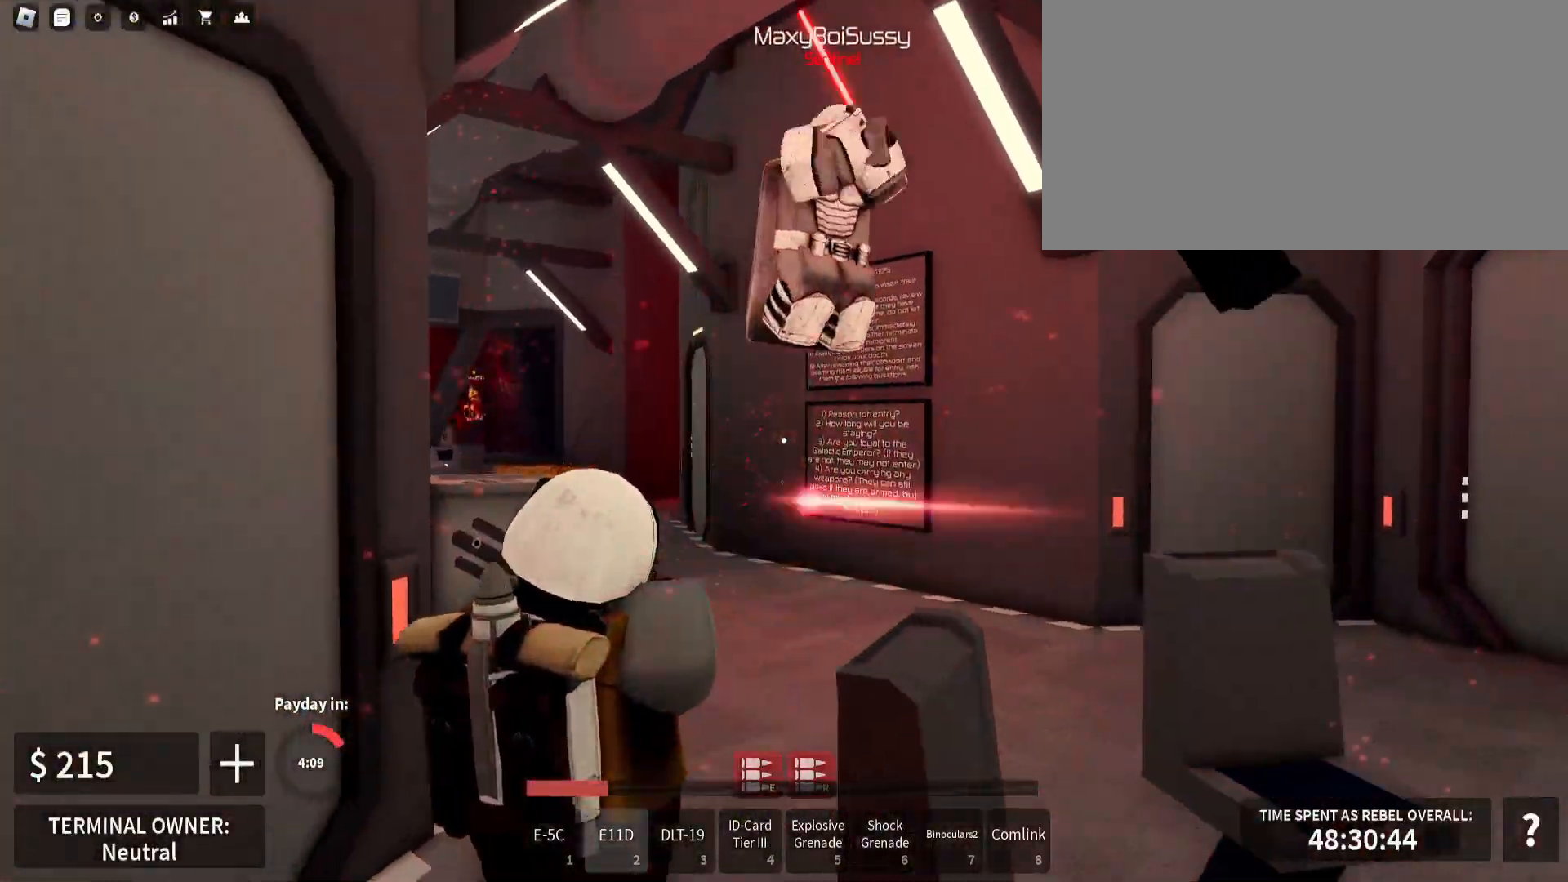
{"keys": ["a", "w"], "mouse": ["left", "right"], "events": [[100, "a", "up"], [100, "mouse_left", "down"], [150, "d", "down"], [200, "d", "up"], [217, "s", "up"], [233, "d", "down"], [333, "w", "down"], [383, "d", "up"], [450, "a", "down"]]}
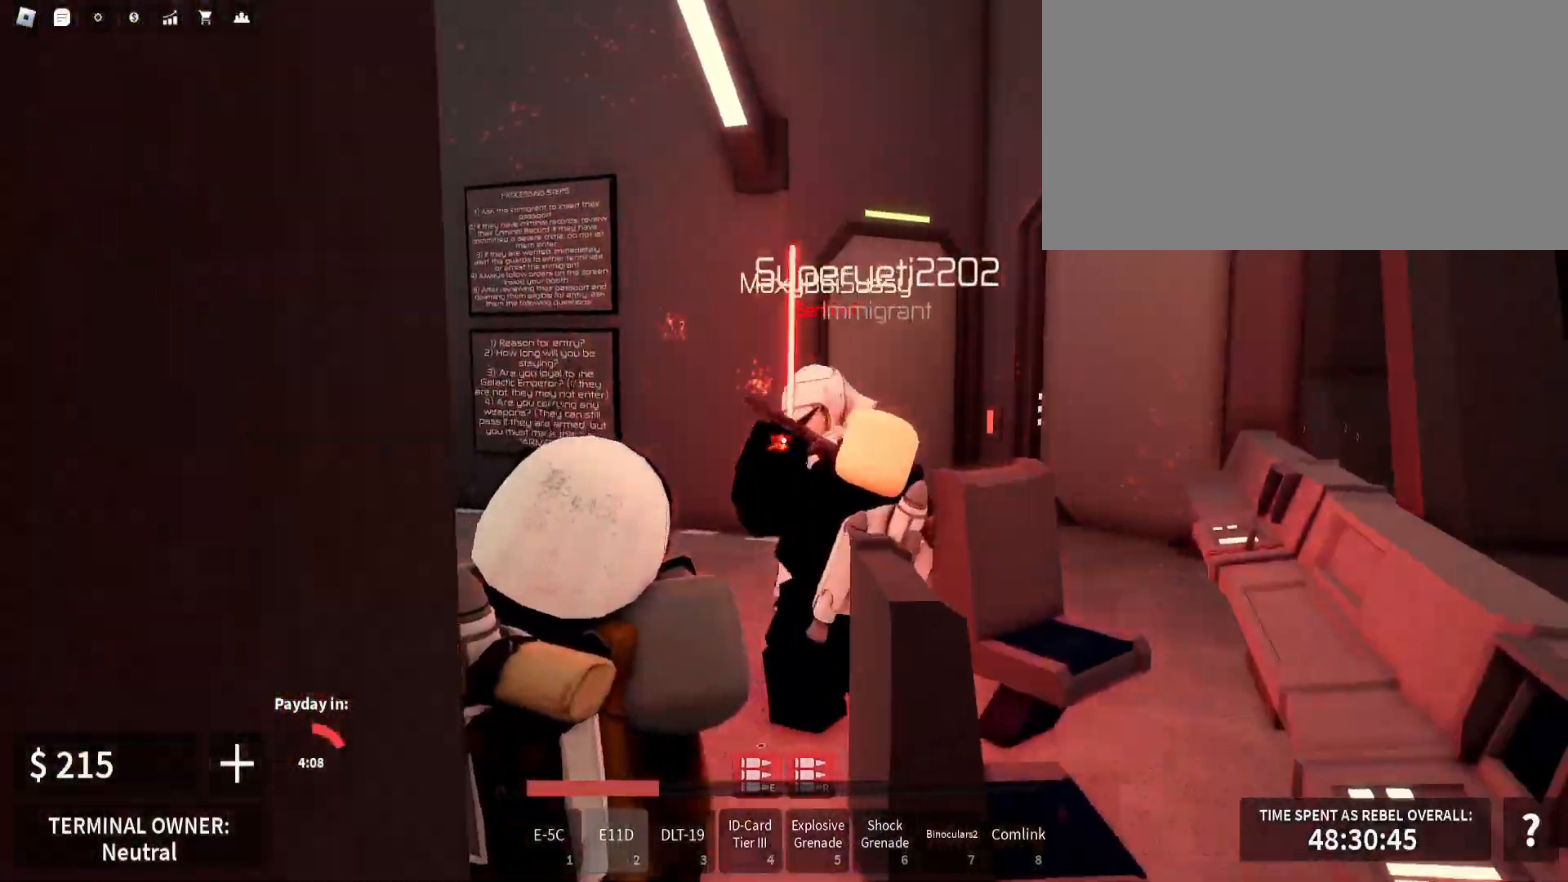
{"keys": ["d"], "mouse": ["left", "right"], "events": [[67, "w", "up"], [117, "d", "down"], [150, "d", "up"], [183, "d", "down"], [200, "a", "up"], [283, "d", "up"], [350, "d", "down"]]}
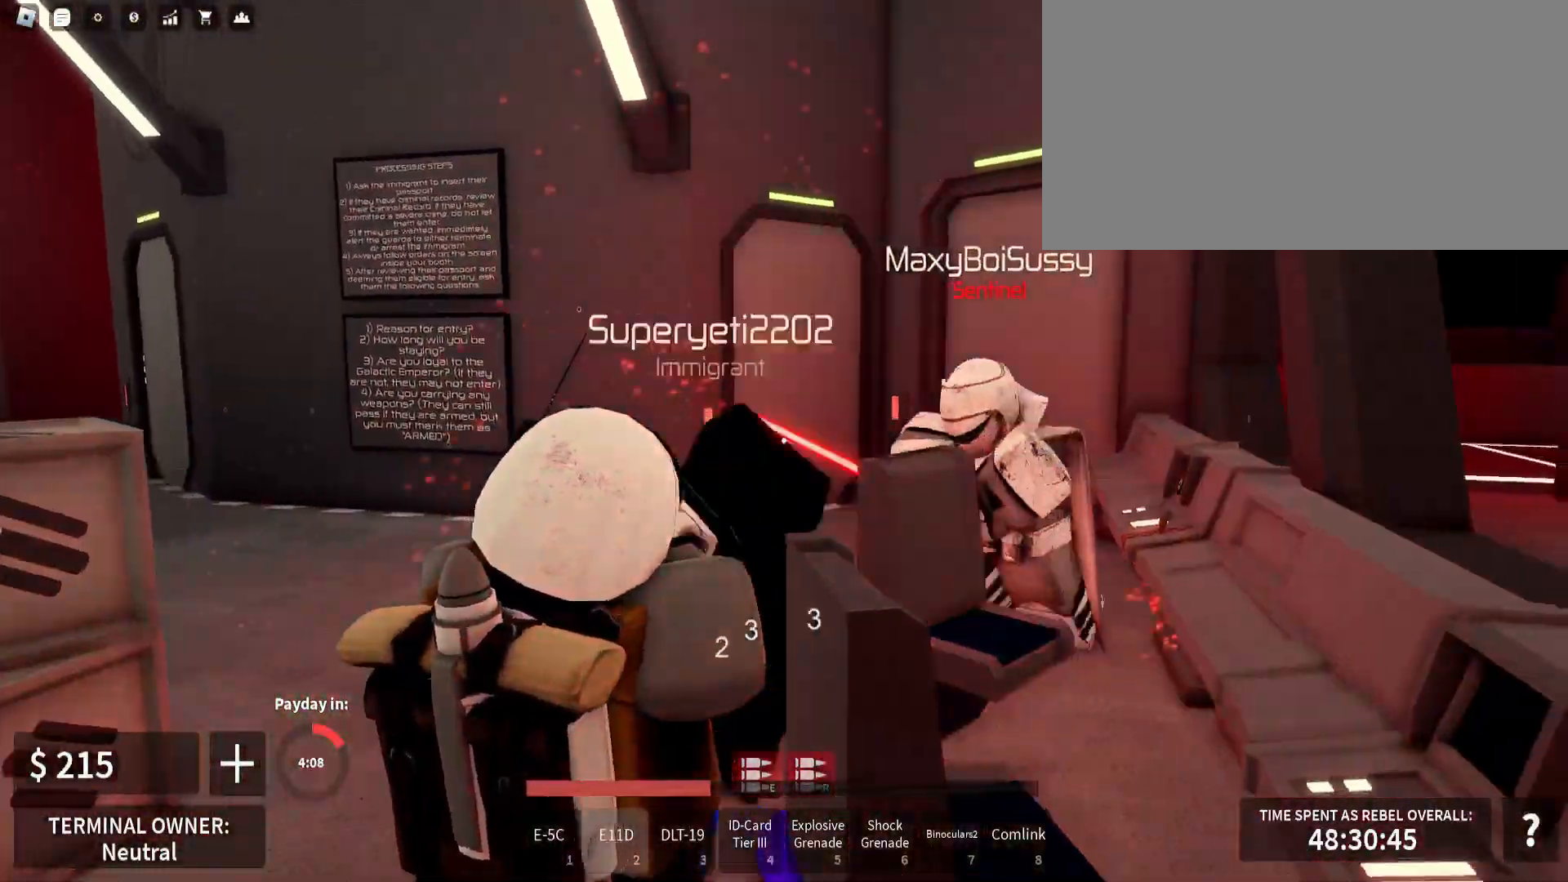
{"keys": ["a", "space", "w"], "mouse": ["left", "right"]}
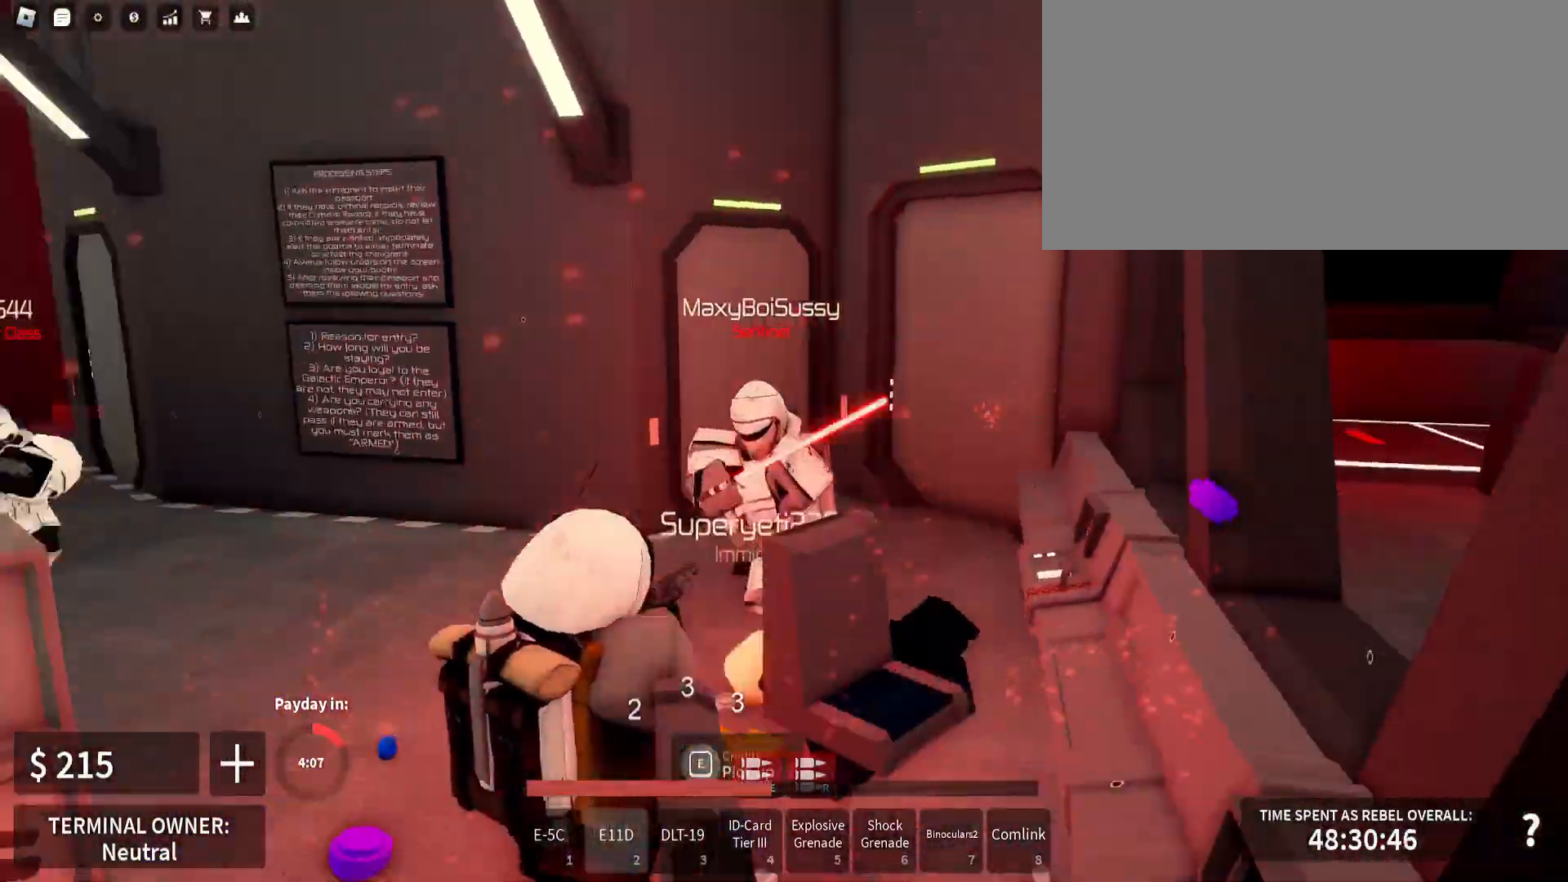
{"keys": ["d", "w"], "mouse": ["left", "right"]}
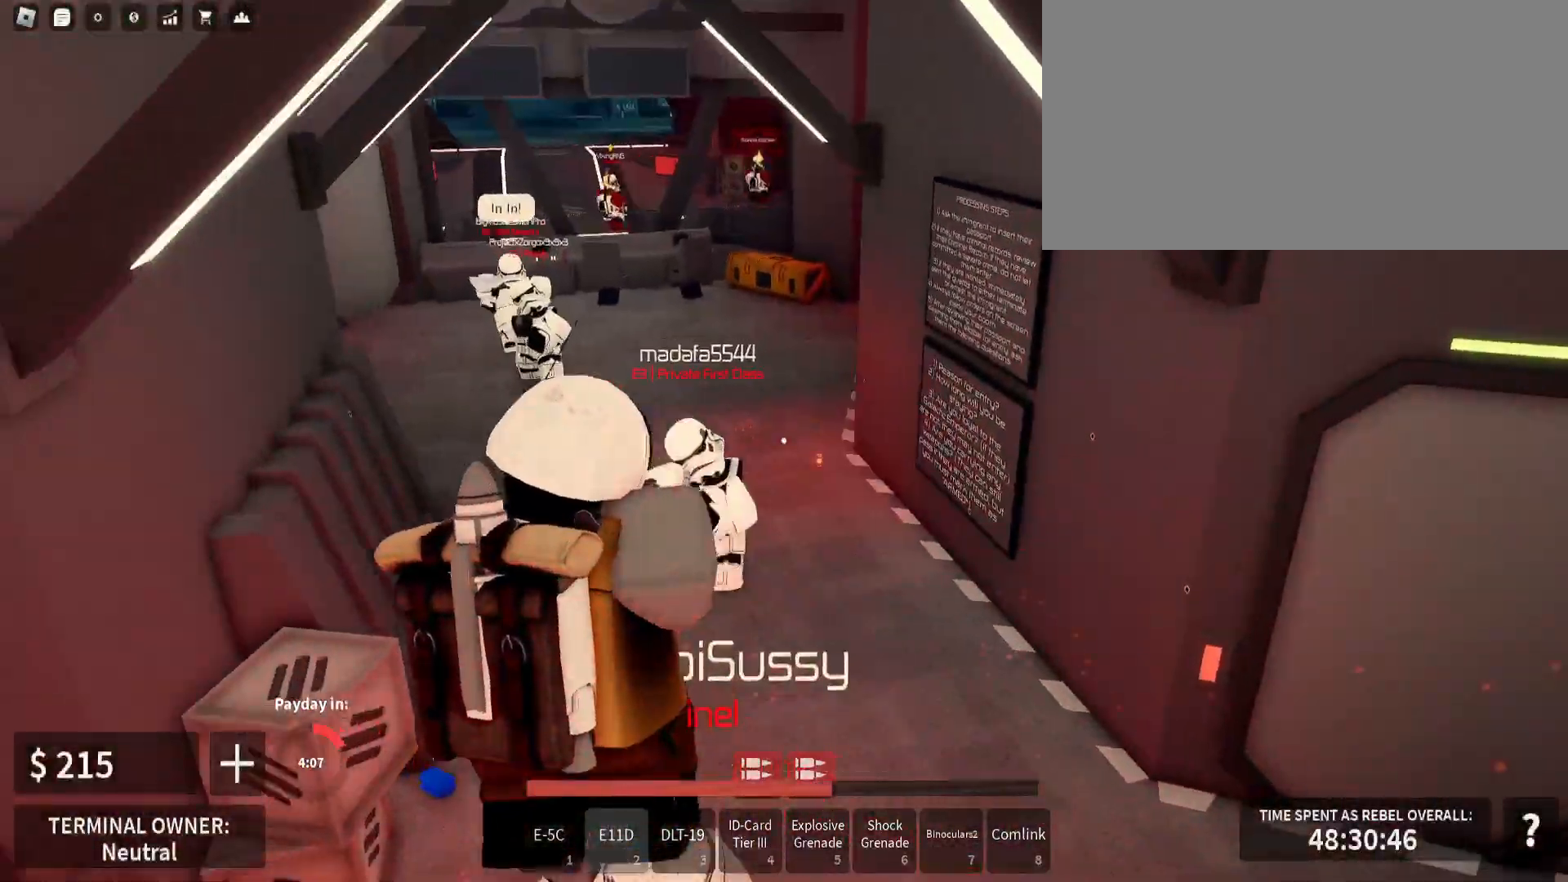
{"keys": ["d"], "mouse": ["left", "right"], "events": [[183, "w", "up"]]}
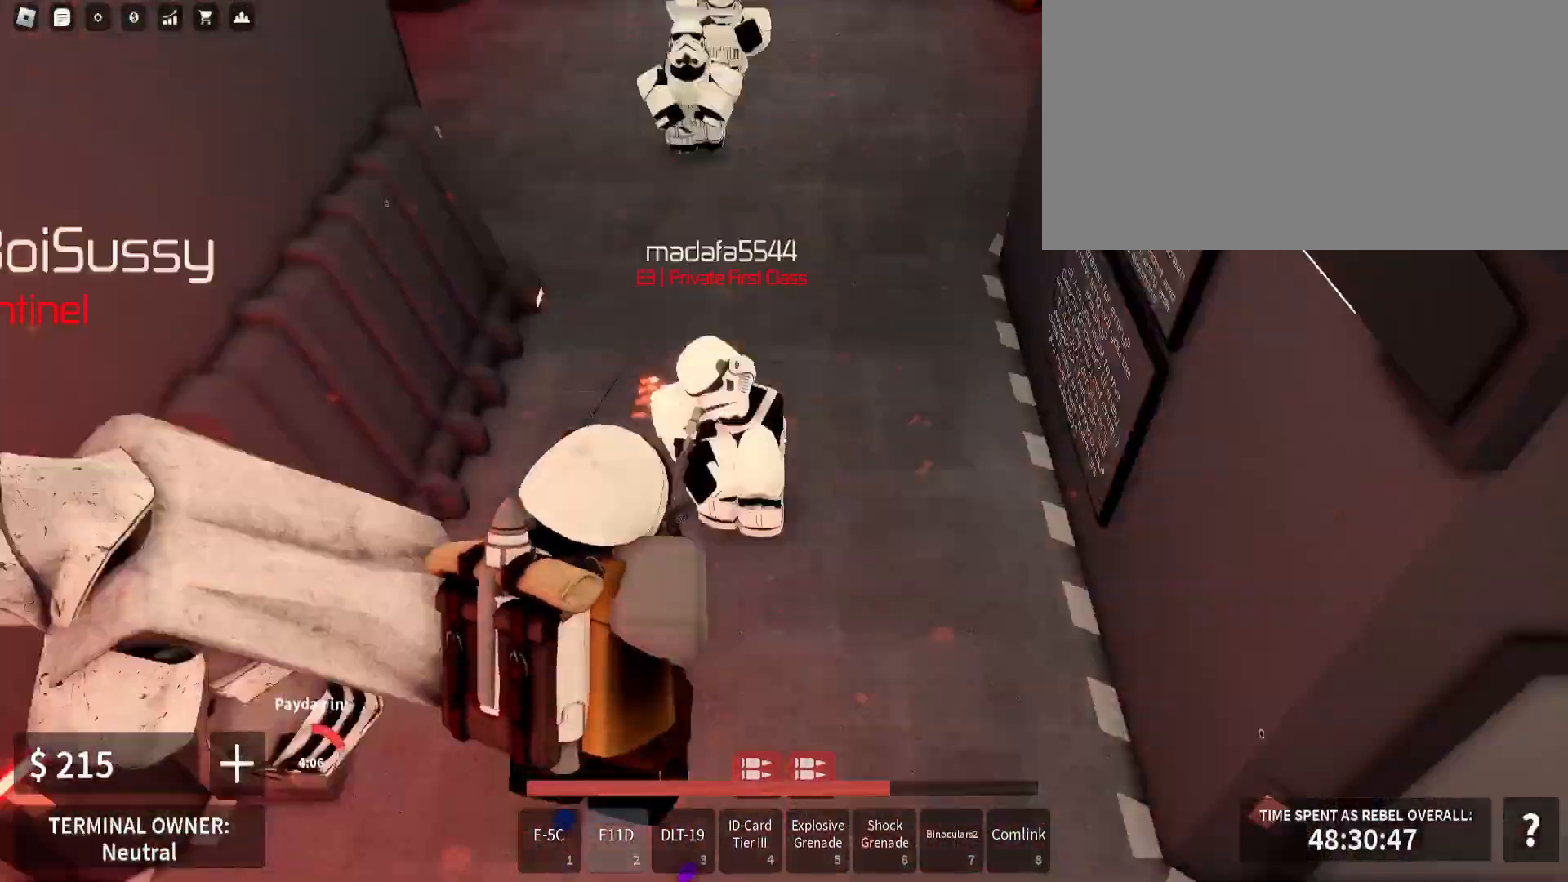
{"keys": ["s"], "mouse": ["left", "right"], "events": [[117, "s", "down"], [283, "d", "up"]]}
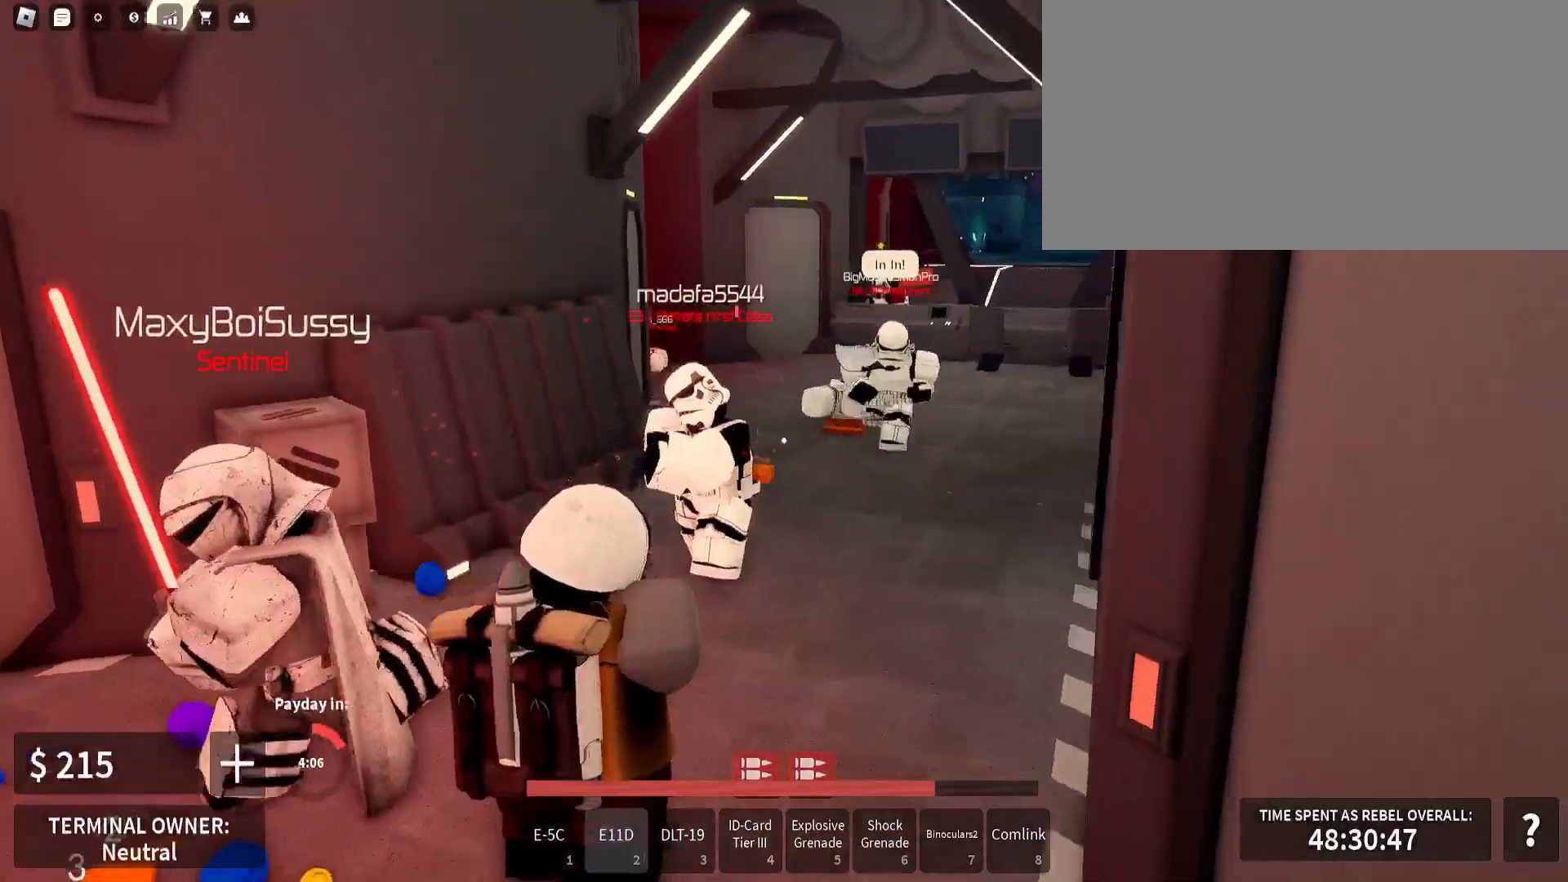
{"keys": ["a", "w"], "mouse": ["left", "right"], "events": [[17, "a", "down"], [67, "d", "down"], [83, "d", "up"], [150, "a", "up"], [200, "a", "down"], [217, "s", "up"], [333, "w", "down"]]}
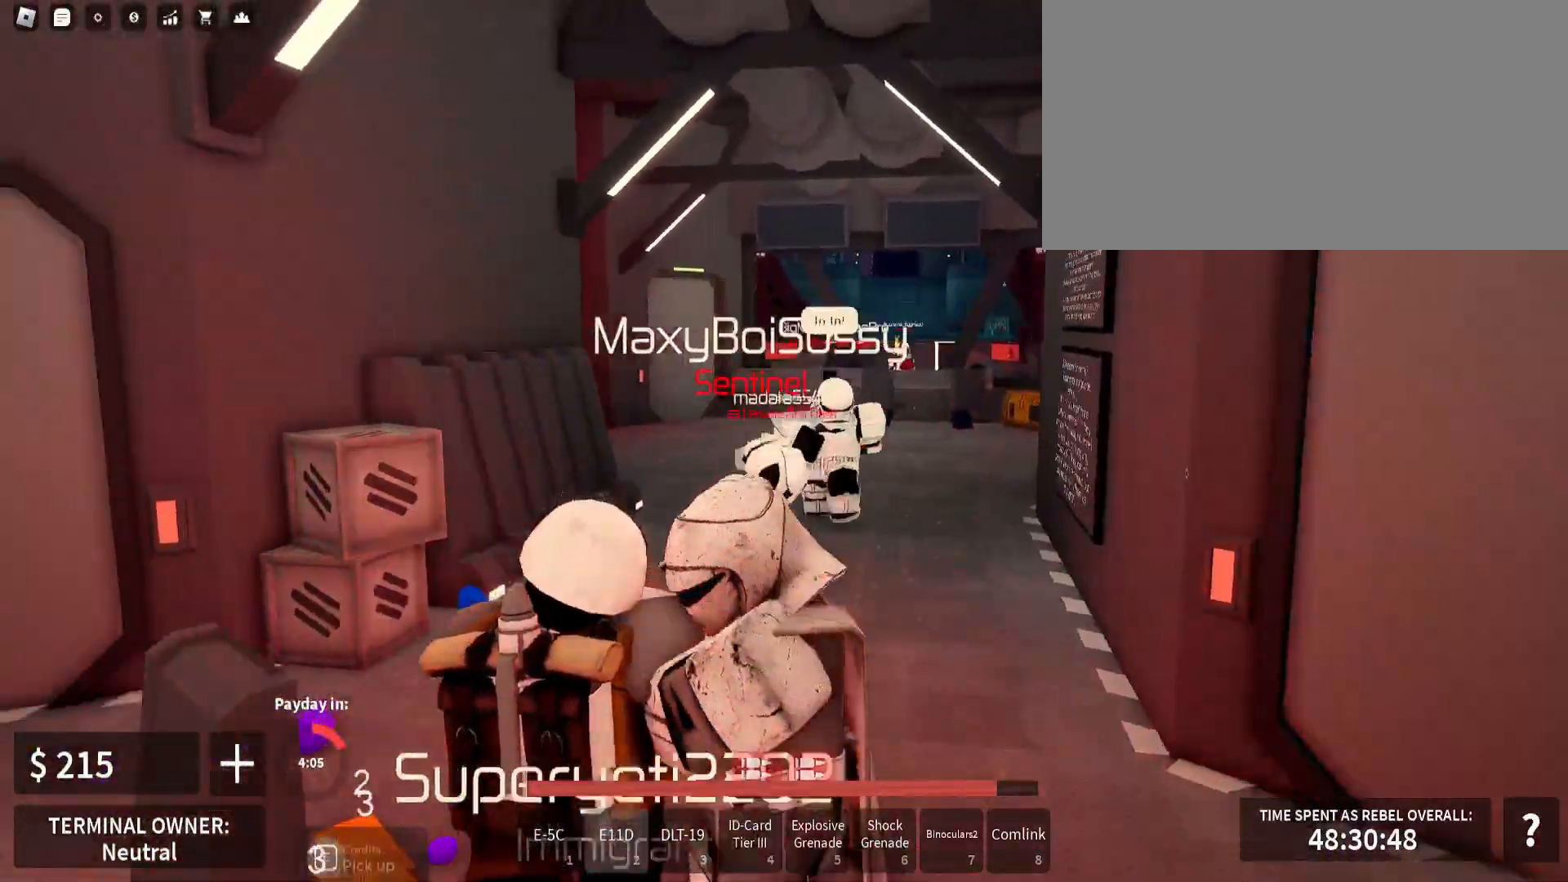
{"keys": ["a"], "mouse": ["left", "right"], "events": [[67, "w", "up"]]}
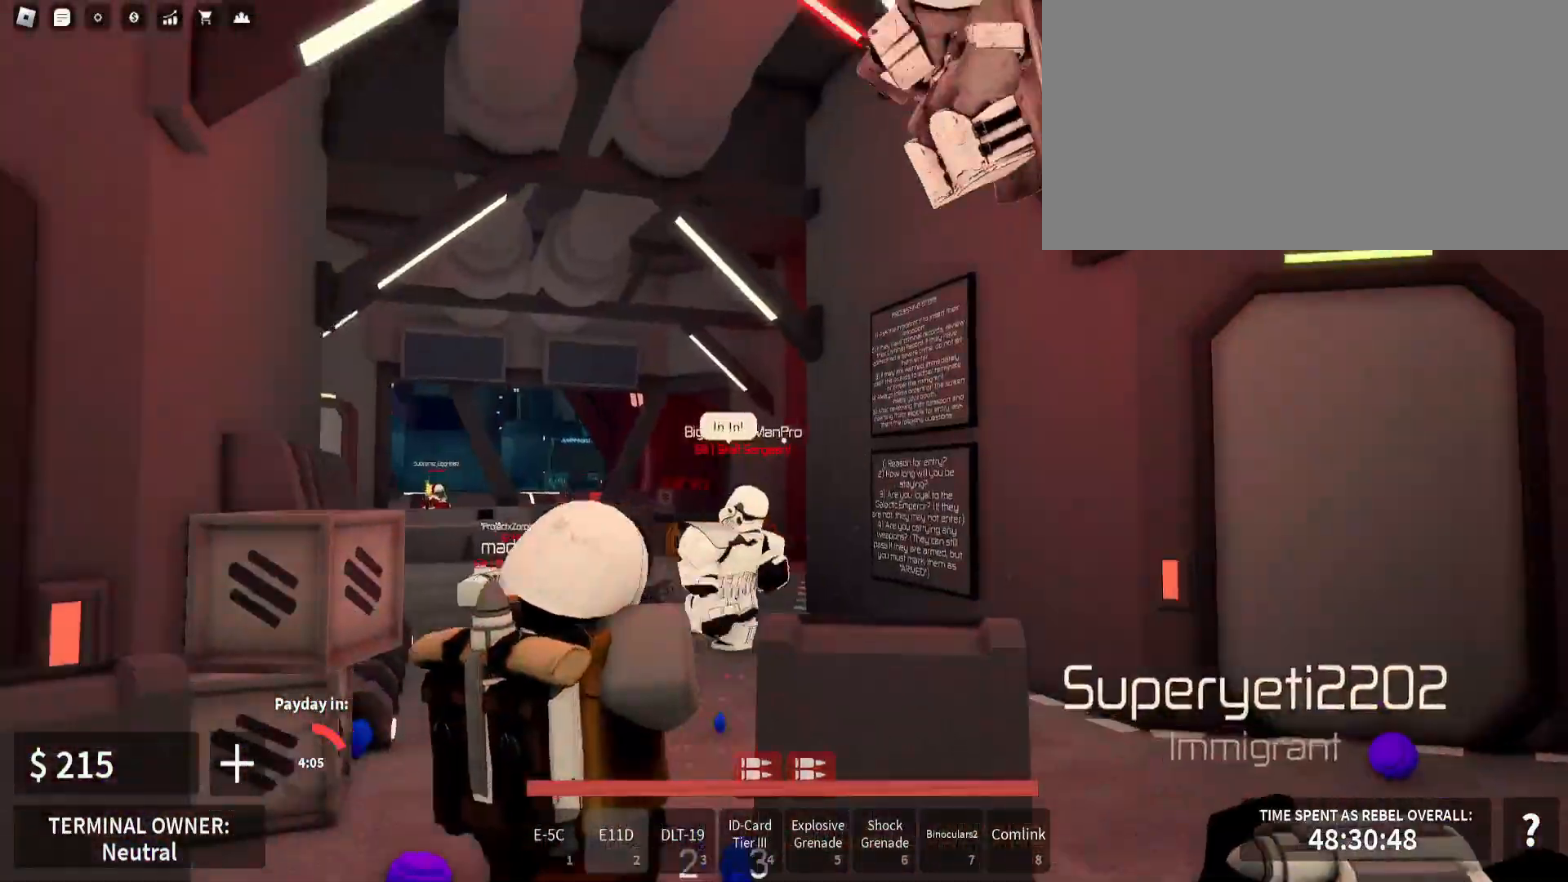
{"keys": ["d", "w"], "mouse": [], "events": [[350, "d", "down"], [417, "a", "up"], [417, "mouse_left", "up"], [467, "mouse_right", "up"], [483, "w", "down"]]}
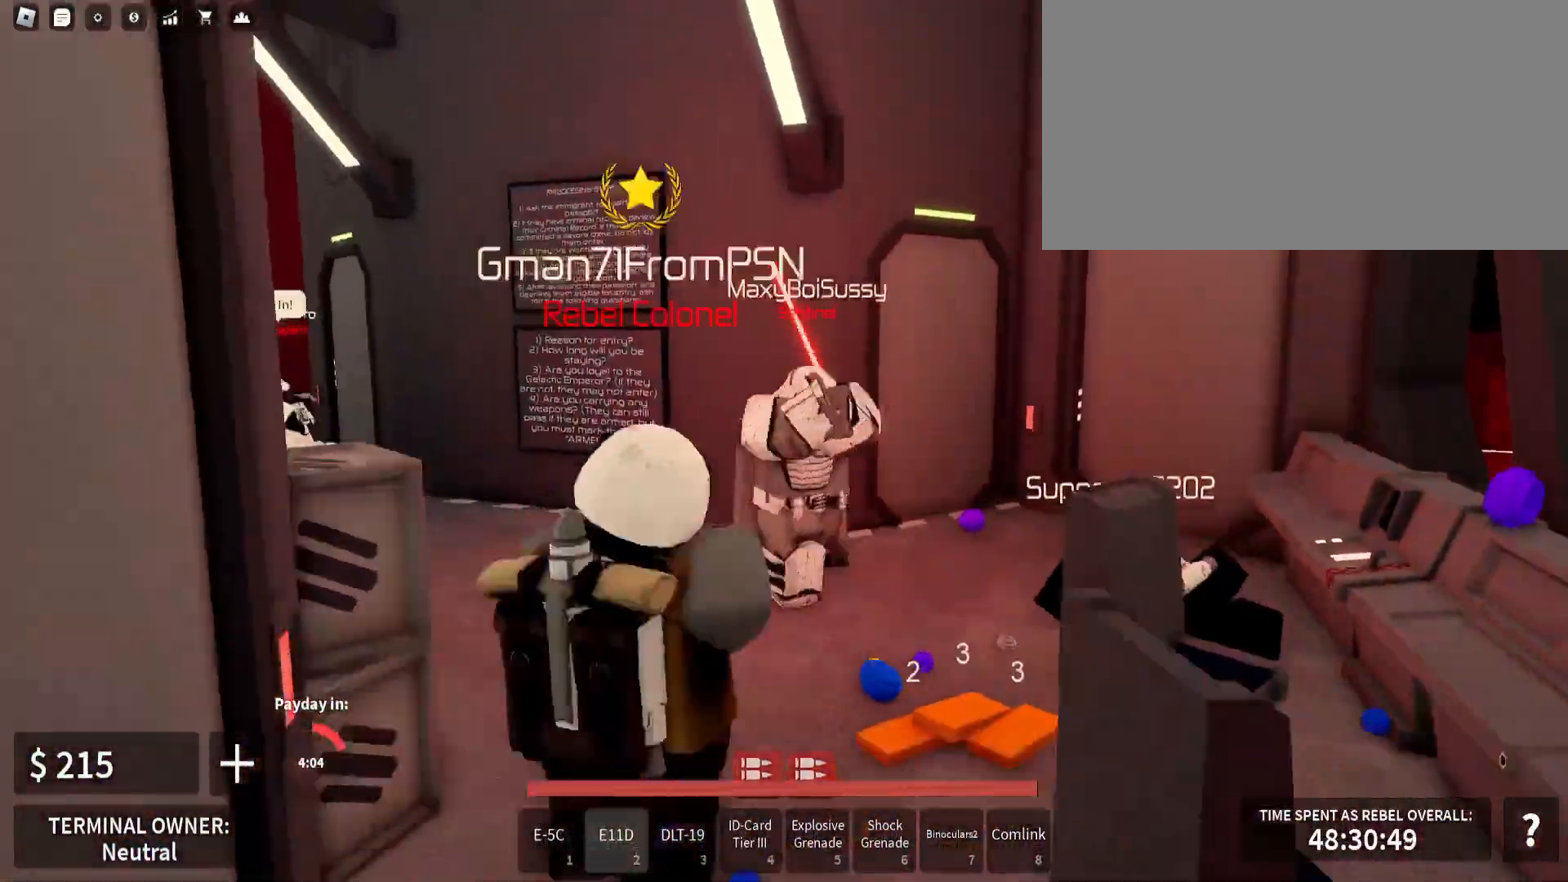
{"keys": ["w"], "mouse": ["left", "right"], "events": [[83, "shift_l", "down"], [100, "d", "up"], [250, "shift_l", "up"], [333, "1", "down"], [433, "mouse_right", "down"], [450, "mouse_left", "down"], [467, "1", "up"]]}
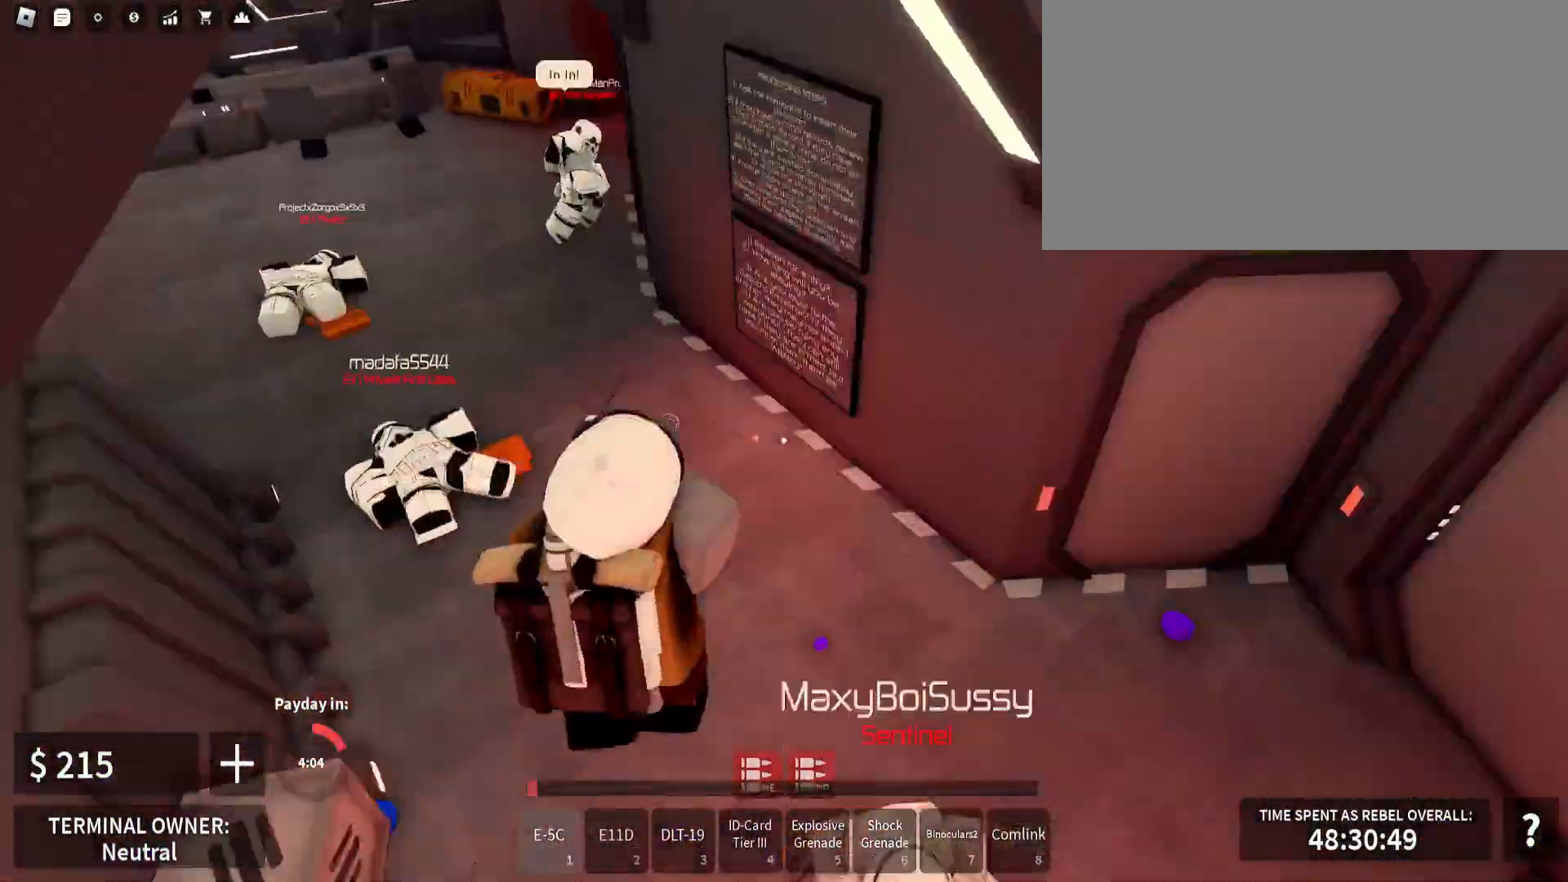
{"keys": ["a"], "mouse": ["left", "right"], "events": [[200, "a", "down"], [267, "w", "up"]]}
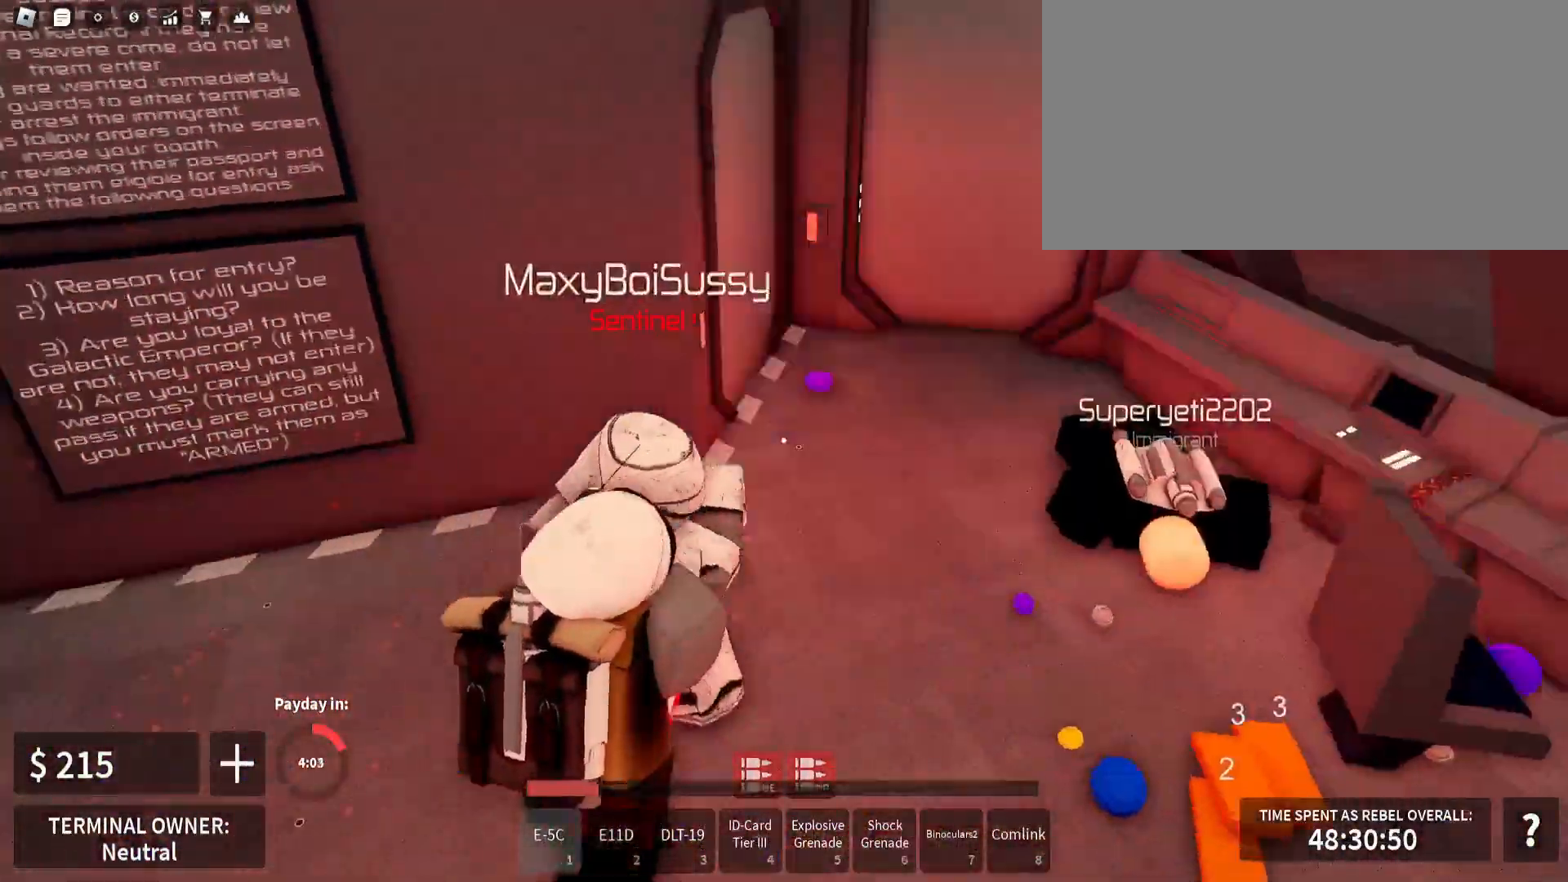
{"keys": ["d", "s"], "mouse": ["left", "right"], "events": [[150, "s", "down"], [300, "s", "up"], [333, "s", "down"], [467, "d", "down"], [483, "a", "up"]]}